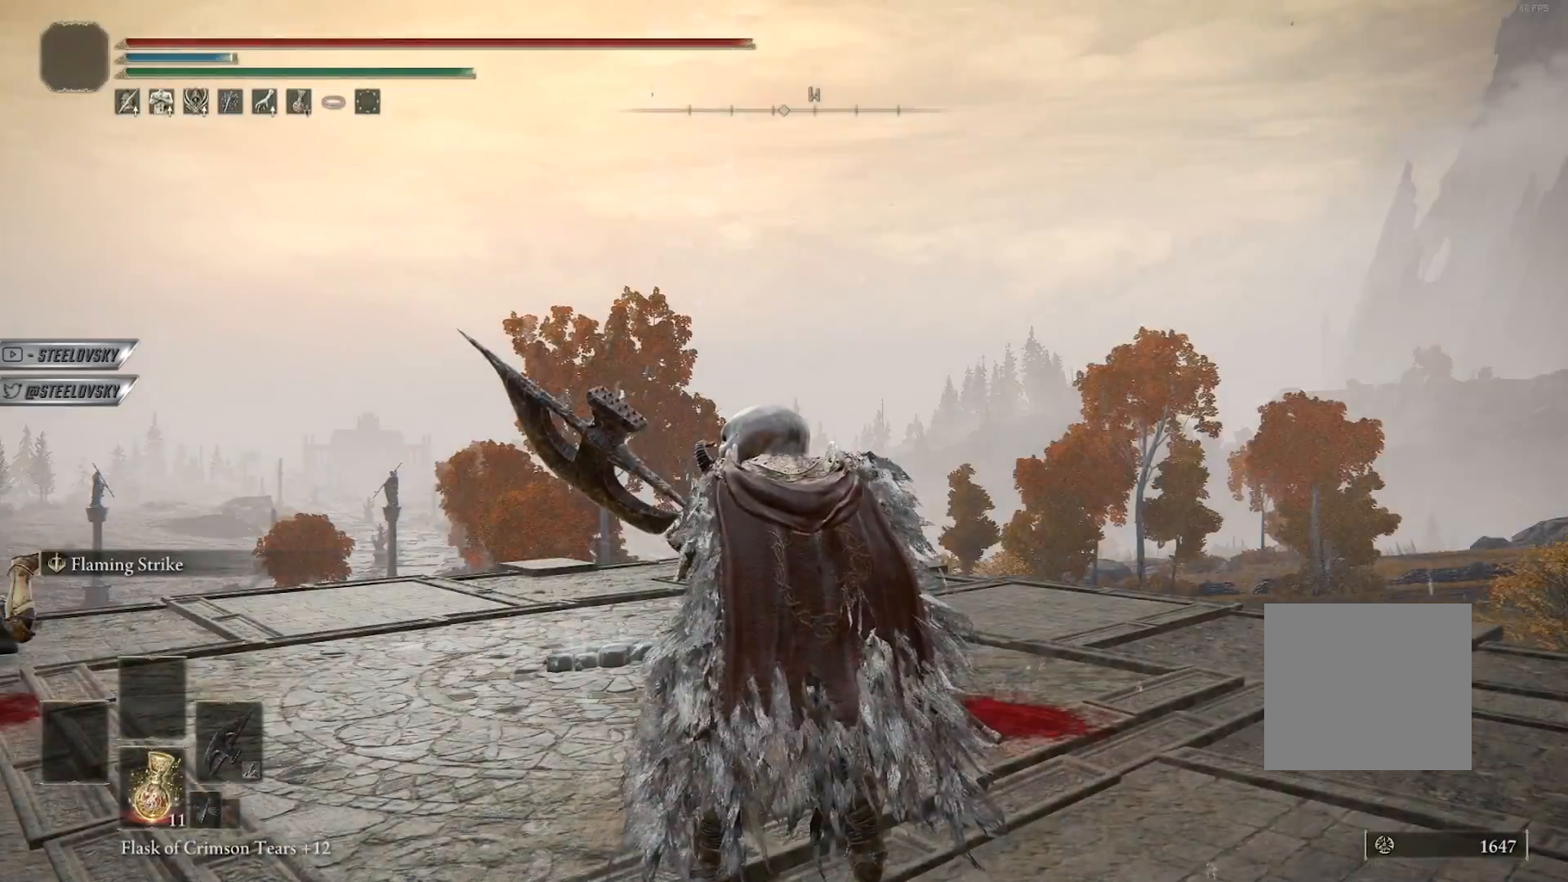
Gameplay with a controller (PlayStation layout); each line is a JSON object with the inputs held at the frame after it. "events" lists button and stick changes between this image and that frame as [ms after this image, input, new state], when the widget could be followed in between.
{"buttons": [], "left_stick": "center", "right_stick": "right", "events": [[50, "right_stick", "right"]]}
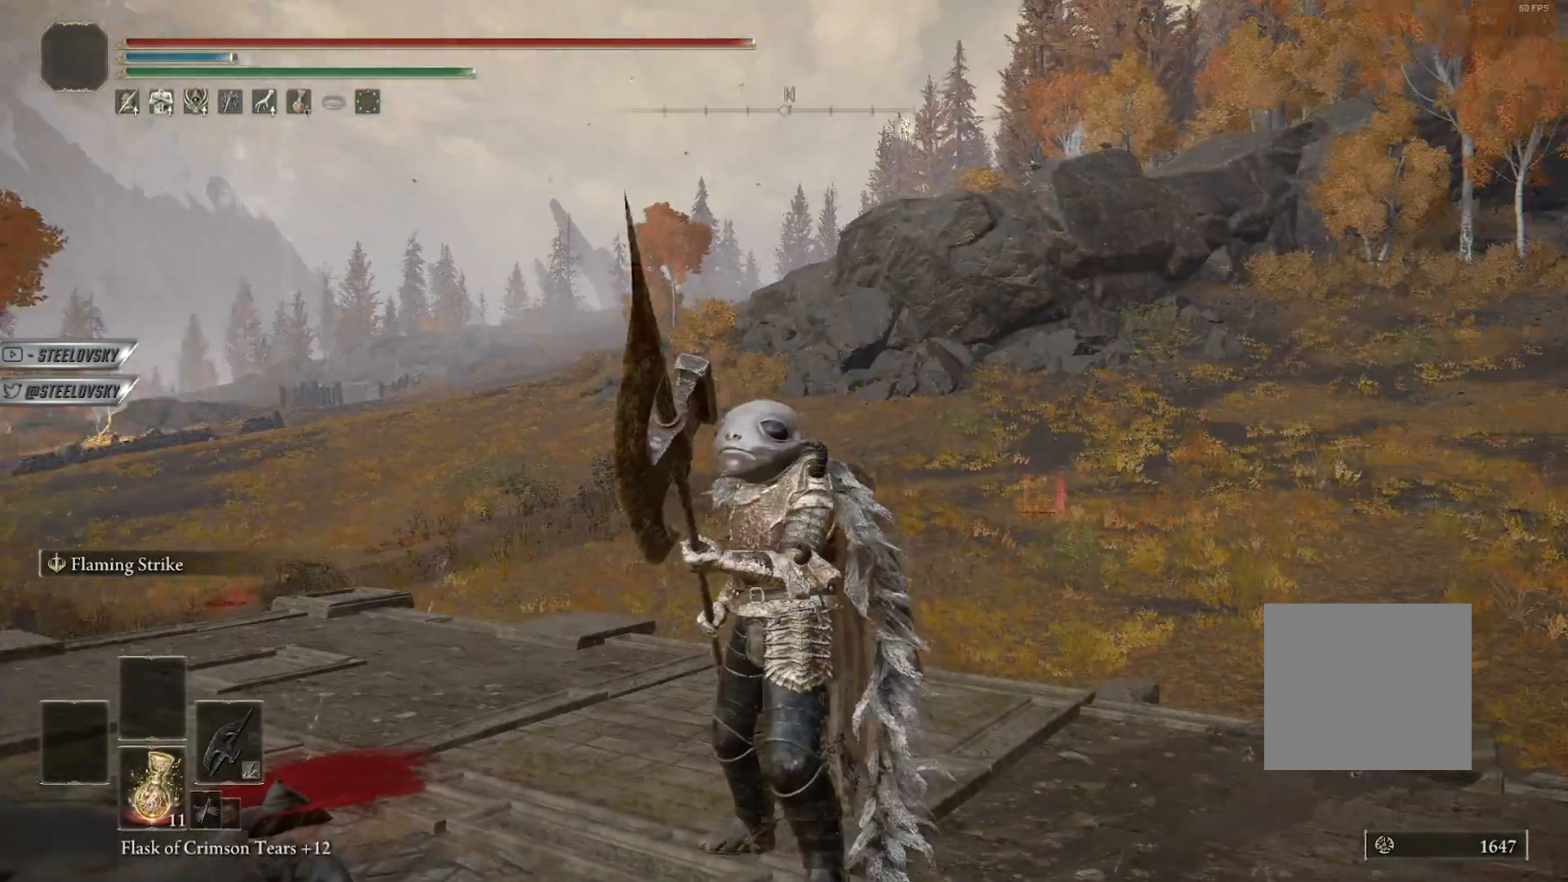
{"buttons": [], "left_stick": "center", "right_stick": "left", "events": [[17, "right_stick", "center"], [200, "right_stick", "left"]]}
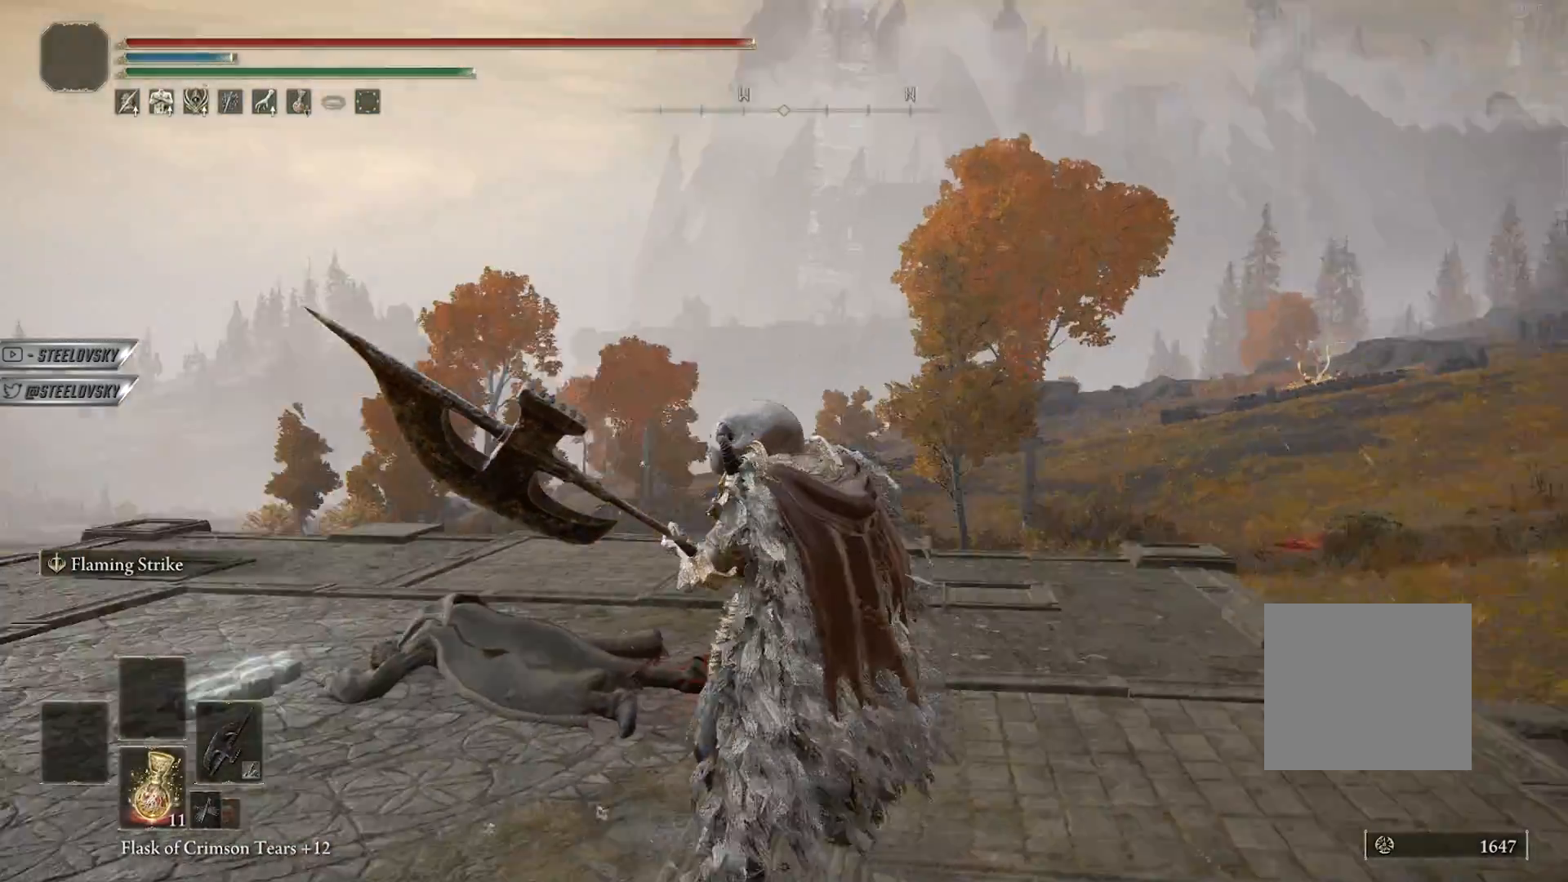
{"buttons": [], "left_stick": "center", "right_stick": "center", "events": [[250, "right_stick", "center"]]}
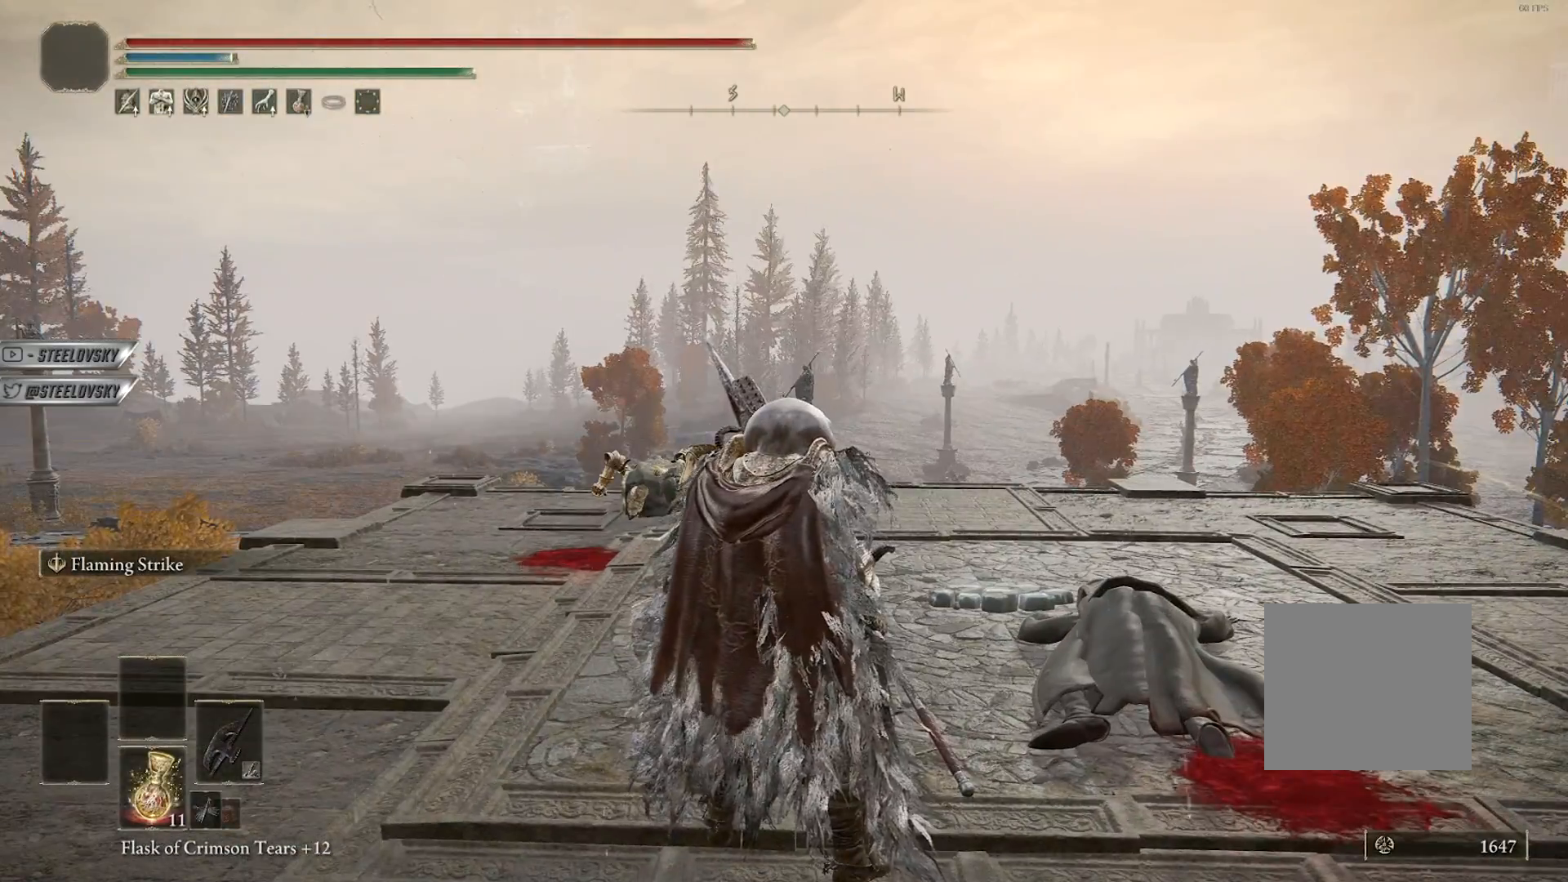
{"buttons": [], "left_stick": "center", "right_stick": "center", "events": []}
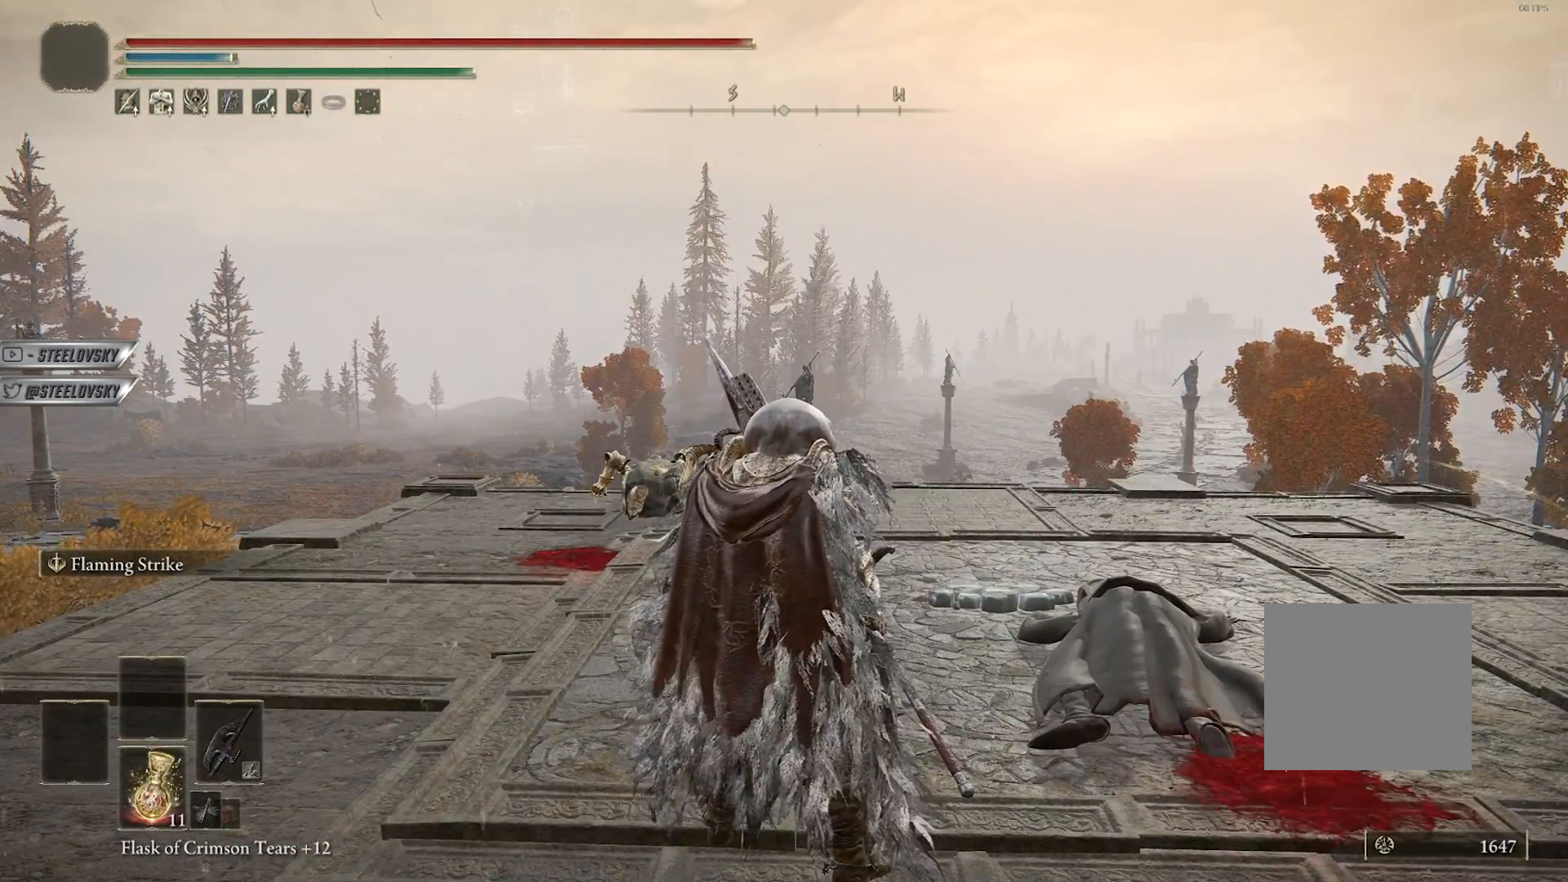
{"buttons": [], "left_stick": "right", "right_stick": "center", "events": [[250, "L2", "down"], [300, "left_stick", "right"], [417, "L2", "up"]]}
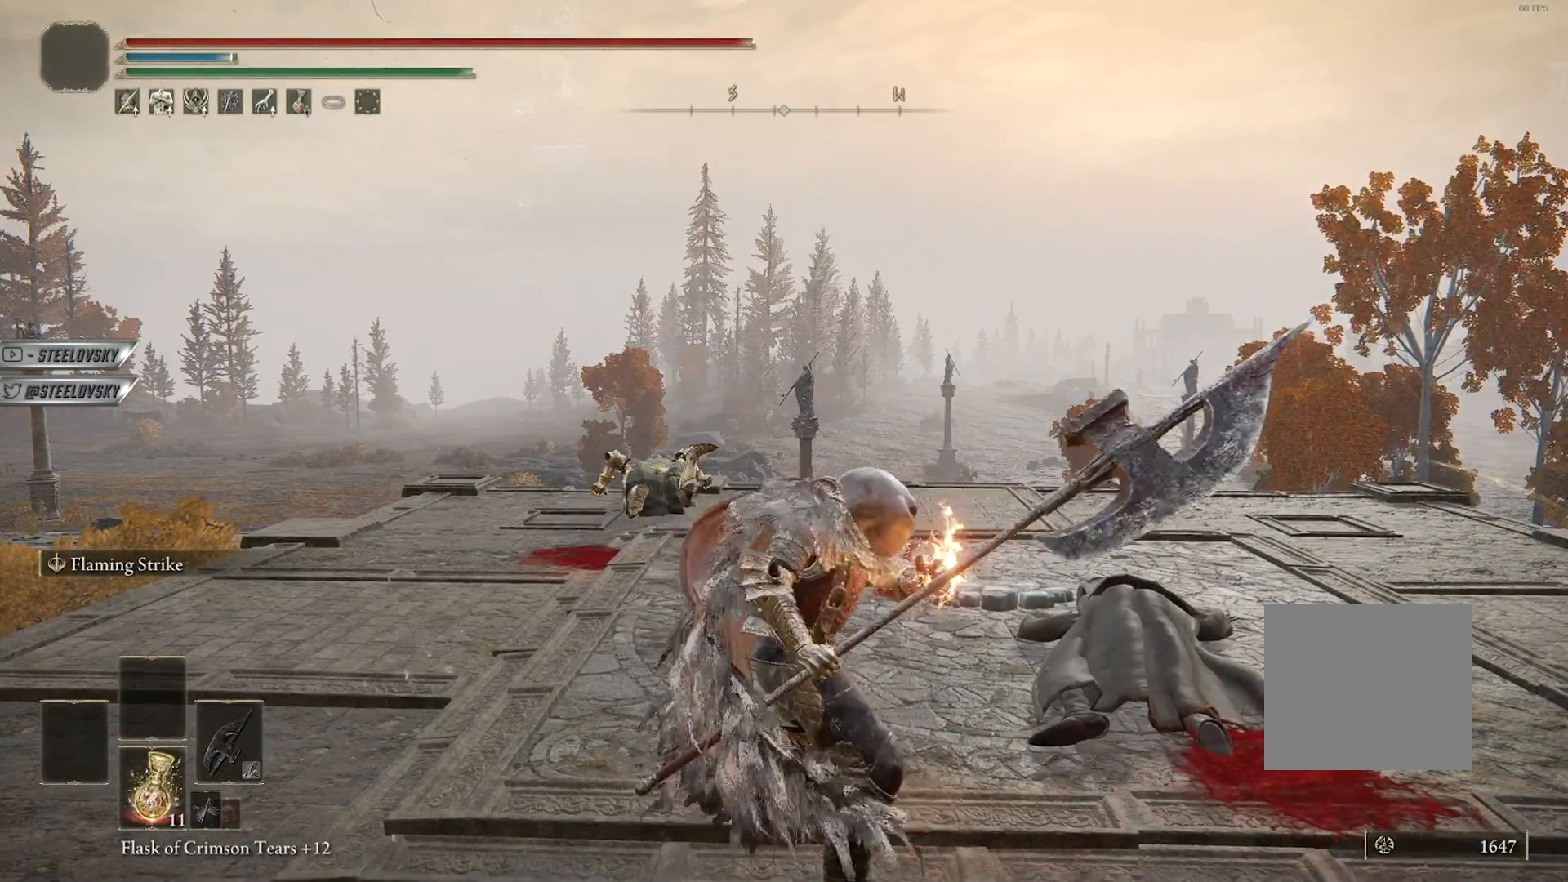
{"buttons": [], "left_stick": "down-right", "right_stick": "center", "events": [[50, "left_stick", "down-right"]]}
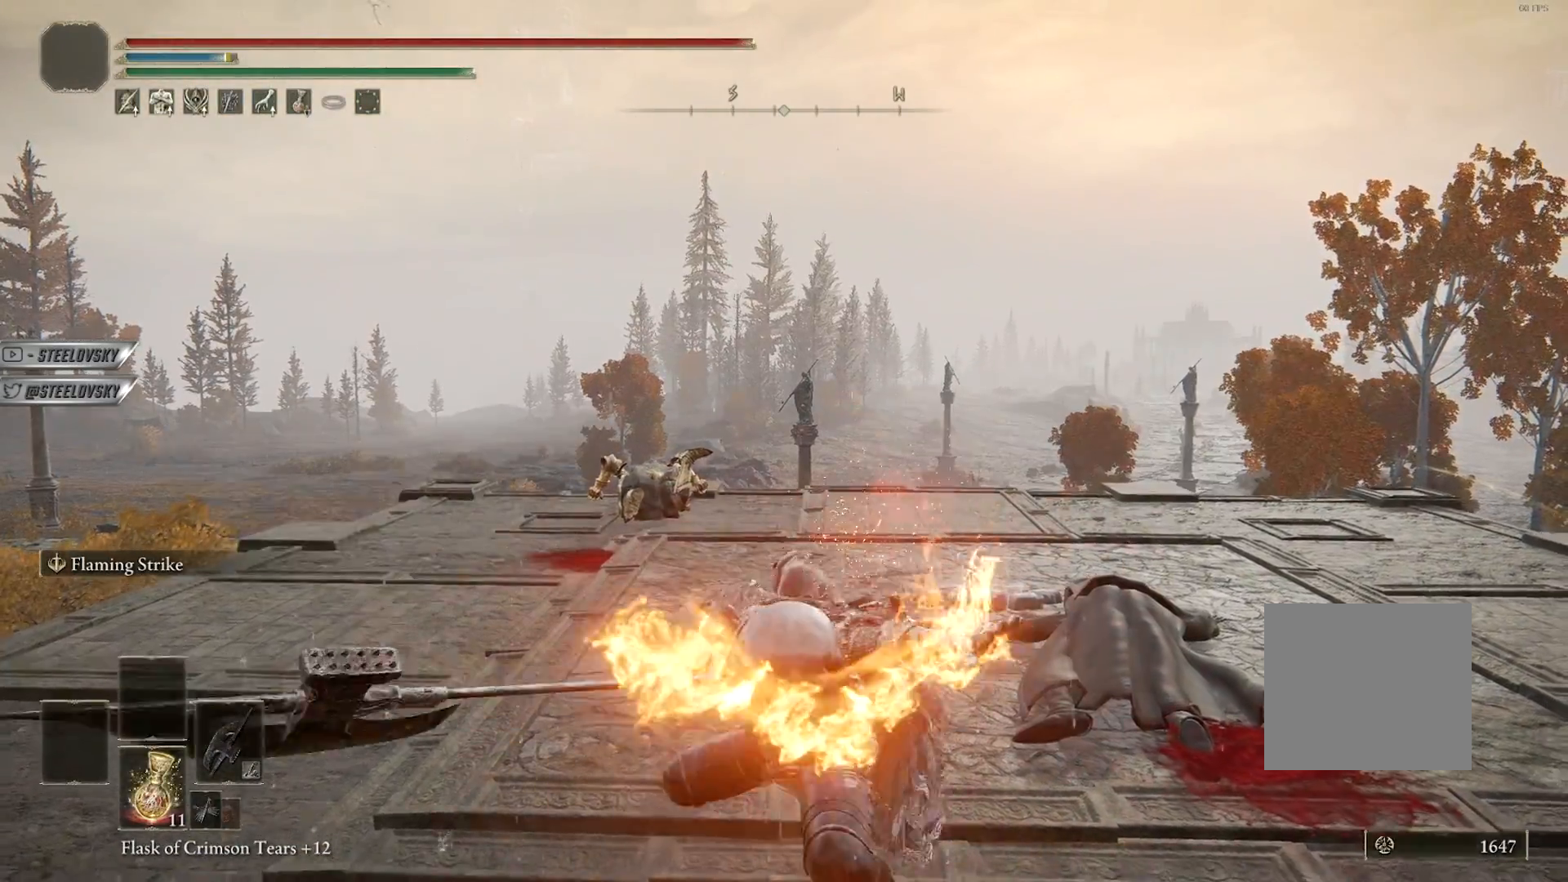
{"buttons": [], "left_stick": "up", "right_stick": "center", "events": [[167, "R2", "down"], [167, "left_stick", "up"], [250, "right_stick", "up"], [333, "R2", "up"], [417, "right_stick", "center"]]}
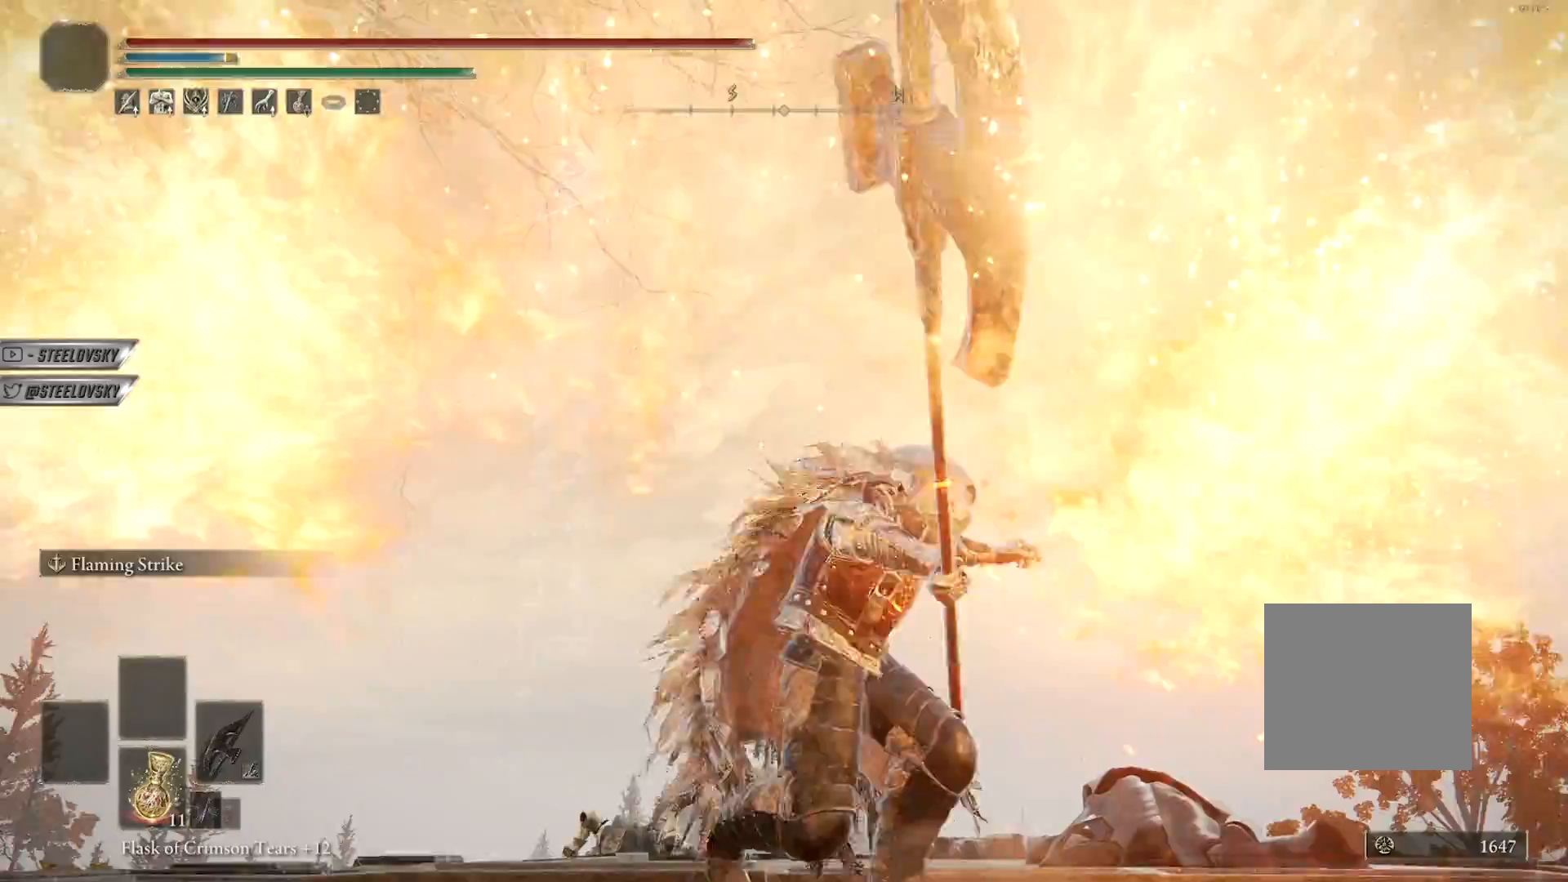
{"buttons": [], "left_stick": "up", "right_stick": "down", "events": [[467, "right_stick", "down"]]}
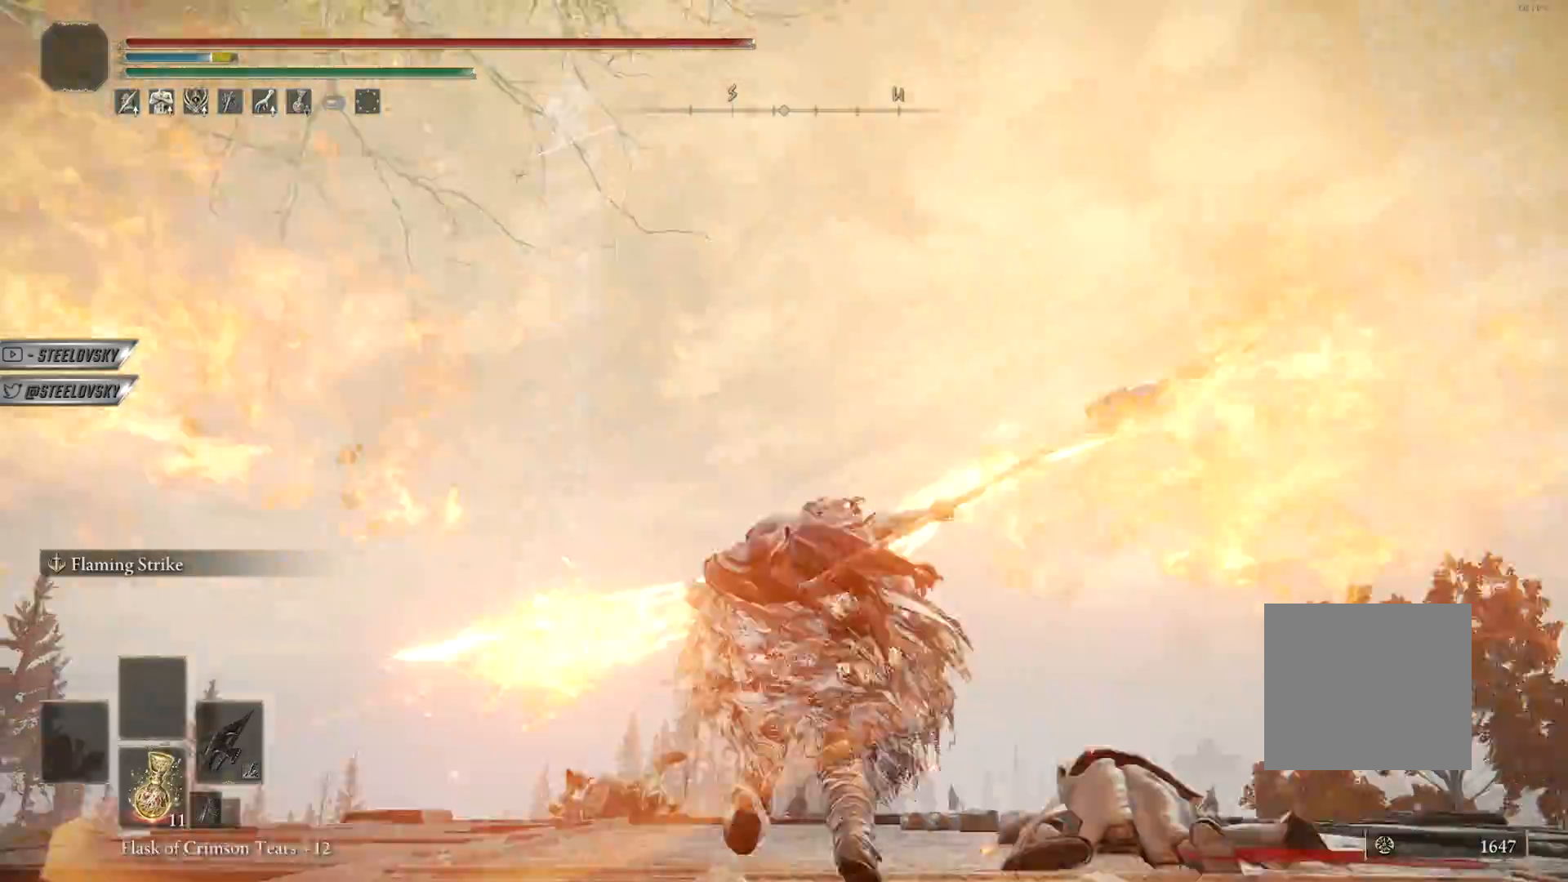
{"buttons": [], "left_stick": "center", "right_stick": "center", "events": [[33, "left_stick", "center"], [117, "right_stick", "center"]]}
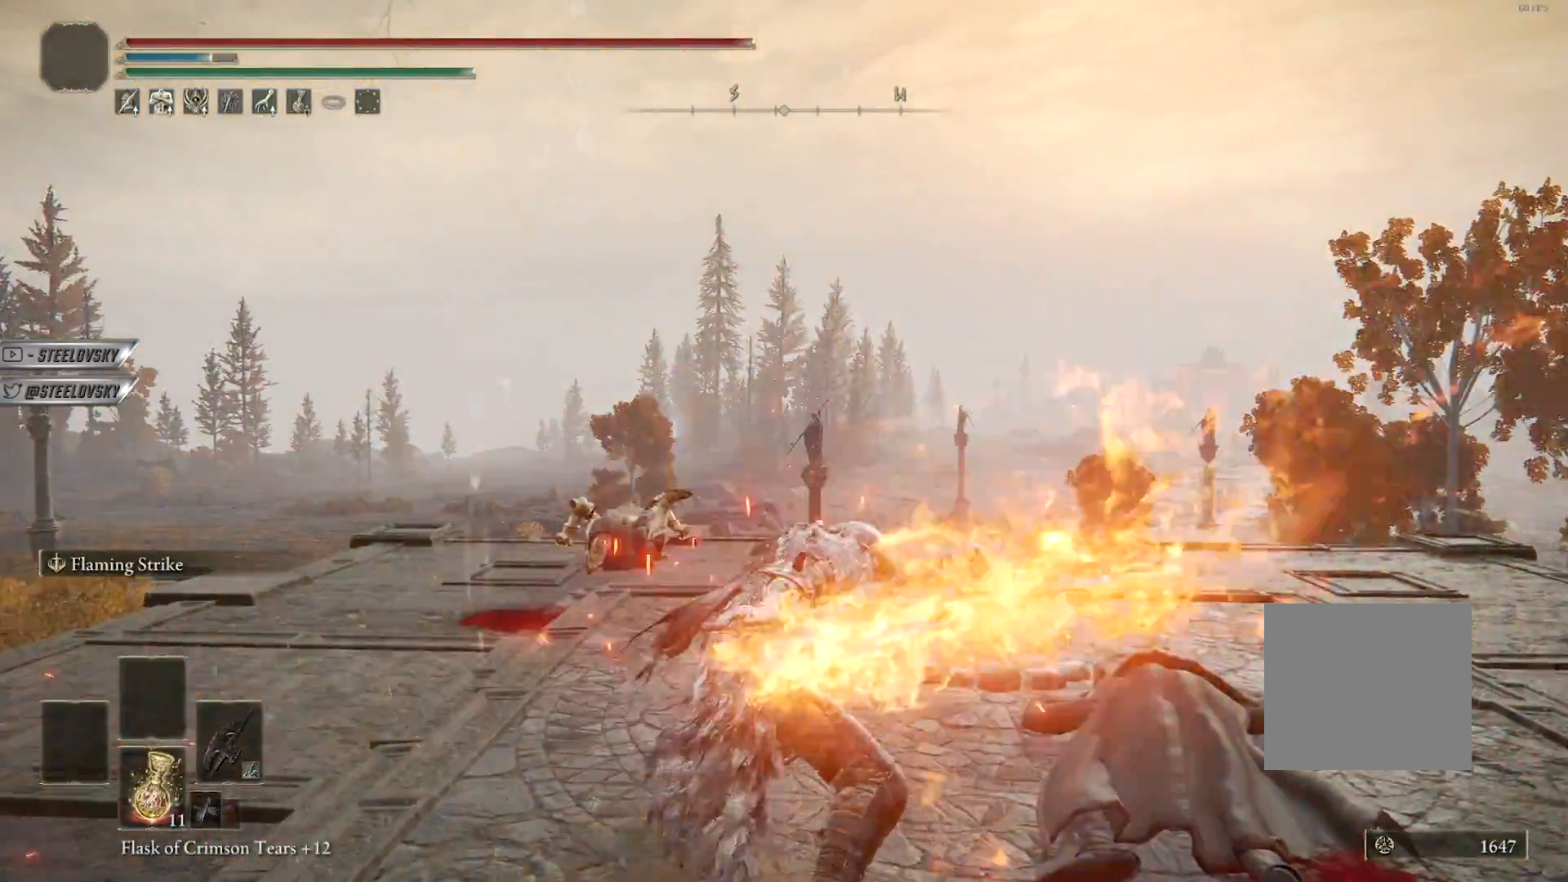
{"buttons": [], "left_stick": "center", "right_stick": "left", "events": [[367, "right_stick", "left"]]}
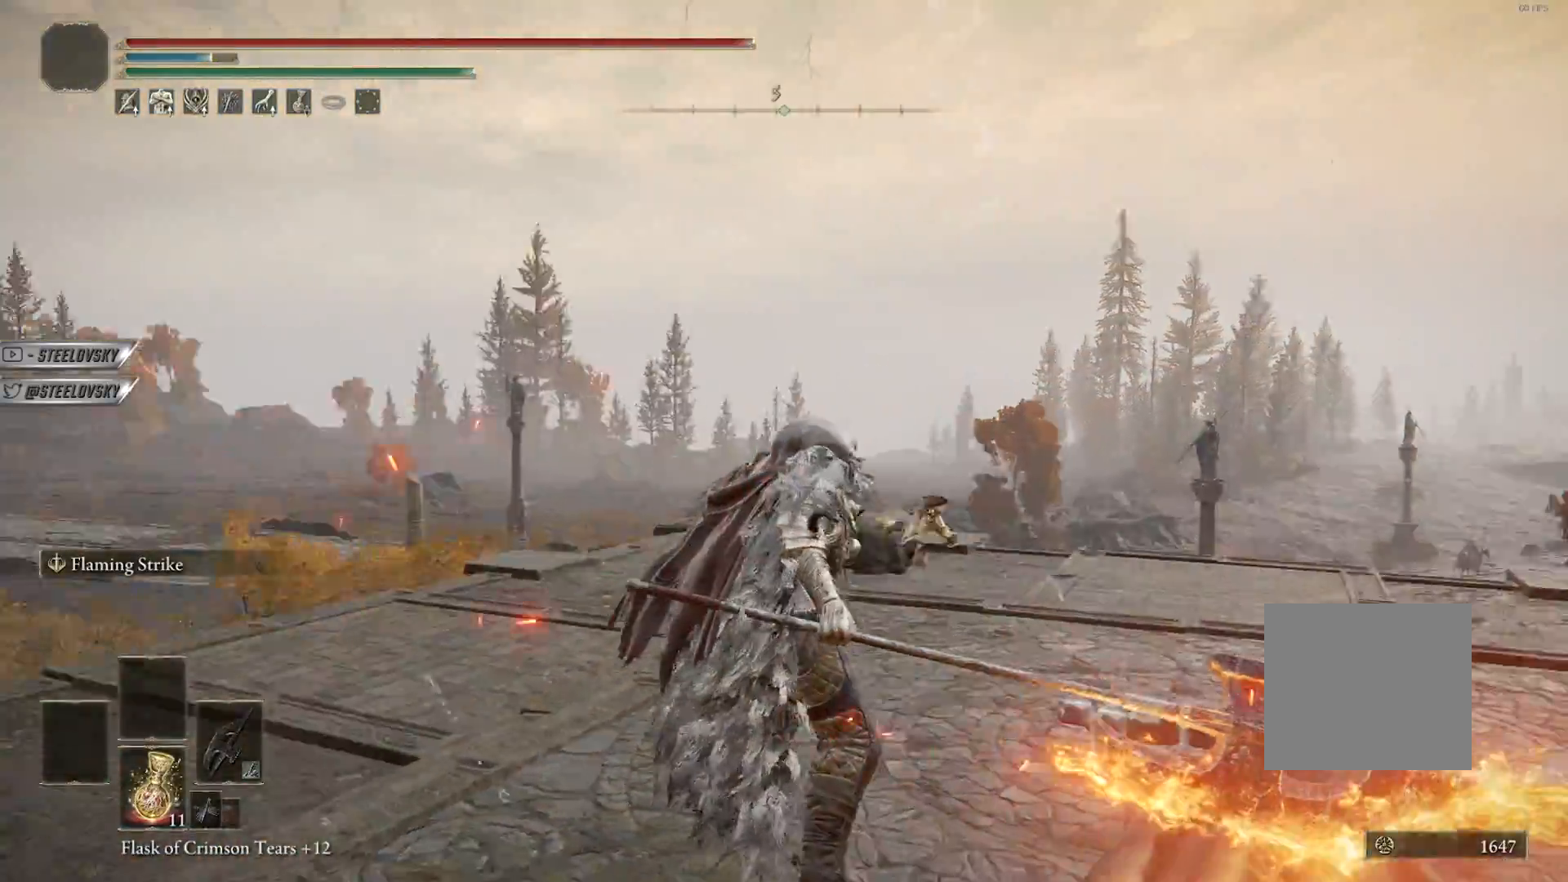
{"buttons": [], "left_stick": "center", "right_stick": "center", "events": [[417, "right_stick", "center"]]}
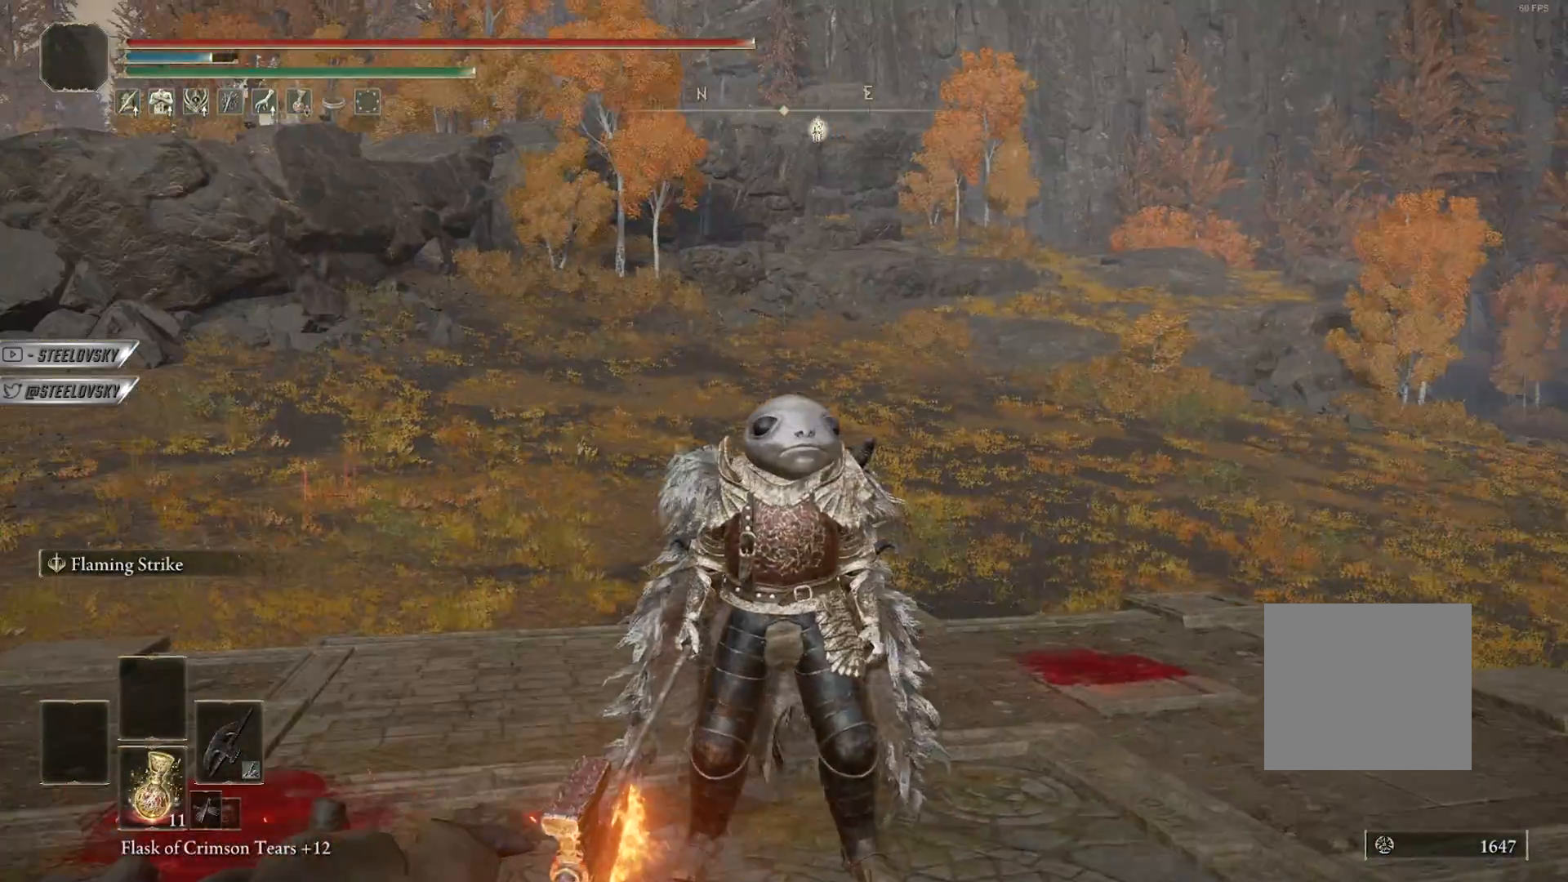
{"buttons": [], "left_stick": "center", "right_stick": "left", "events": [[283, "right_stick", "left"]]}
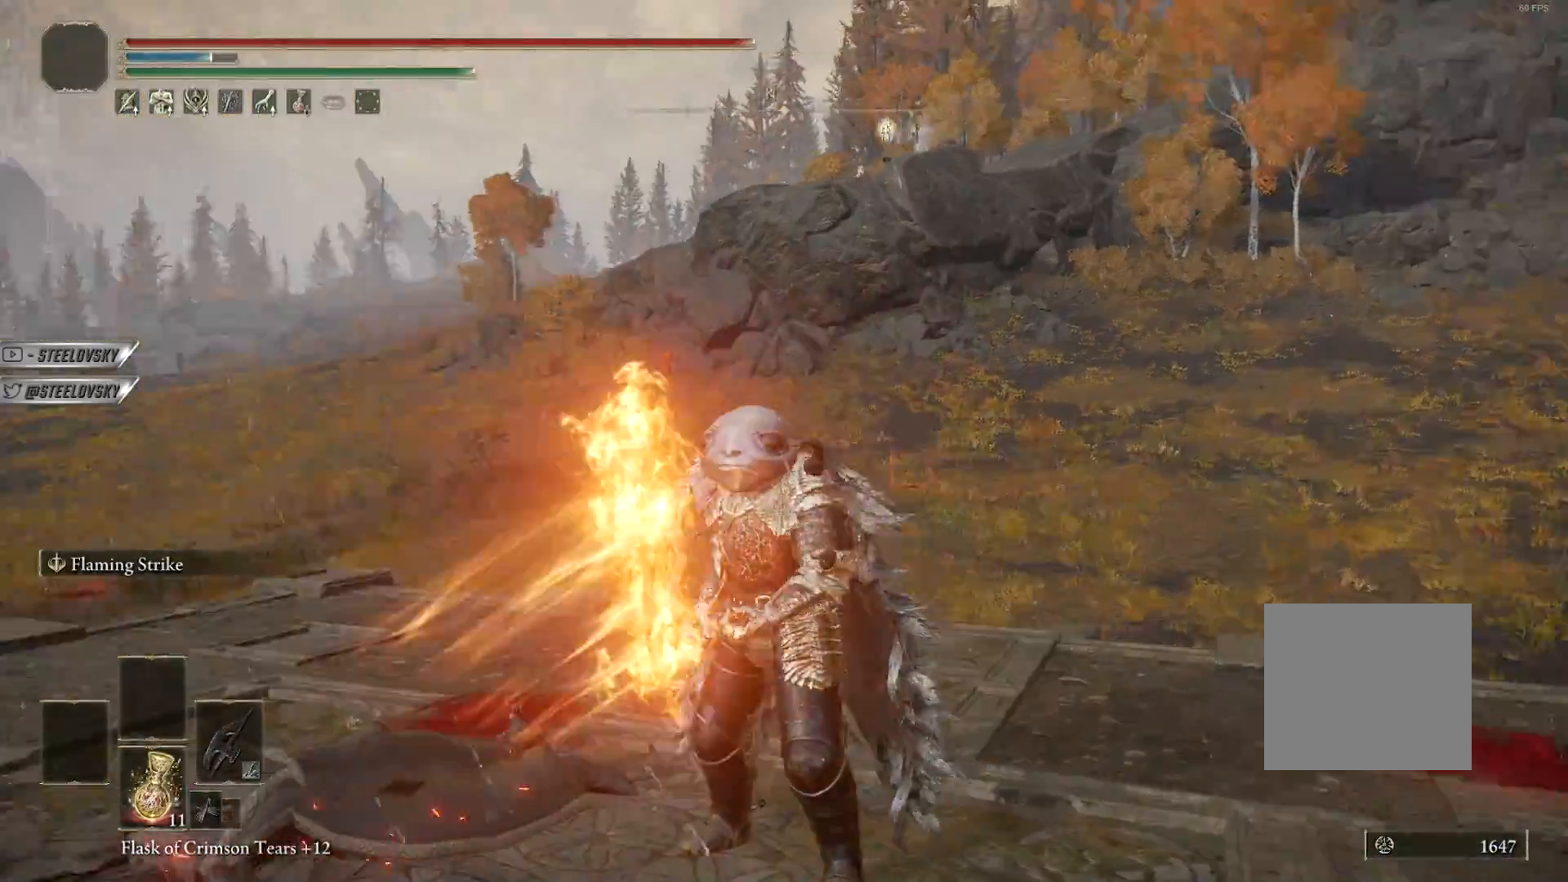
{"buttons": [], "left_stick": "center", "right_stick": "center", "events": [[350, "right_stick", "center"]]}
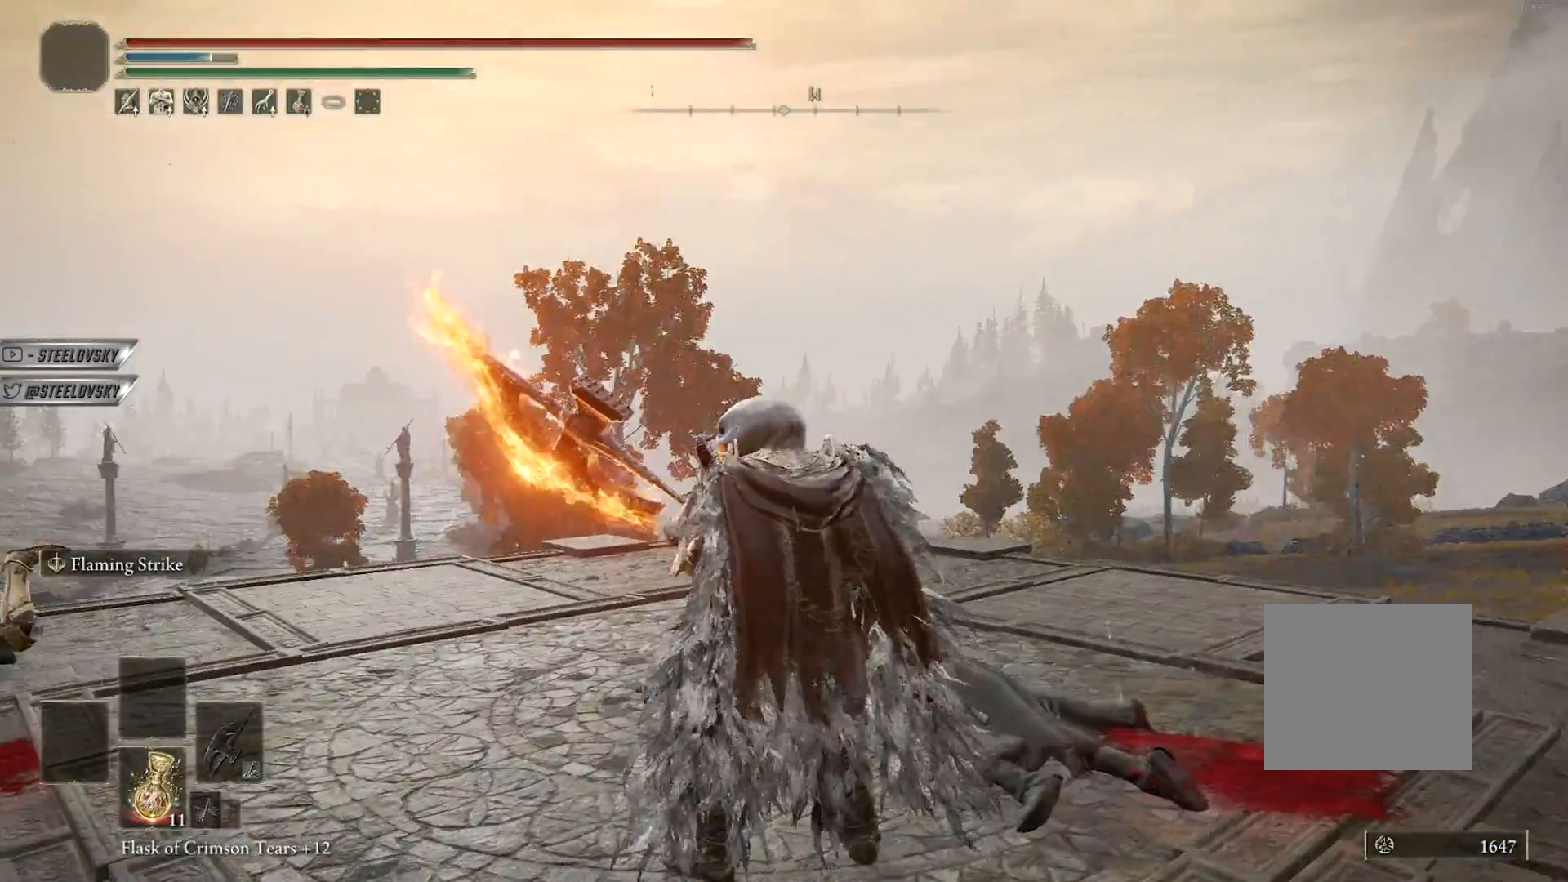
{"buttons": [], "left_stick": "down", "right_stick": "down", "events": [[17, "right_stick", "down-left"], [83, "right_stick", "down"], [150, "left_stick", "down-left"], [383, "left_stick", "down"]]}
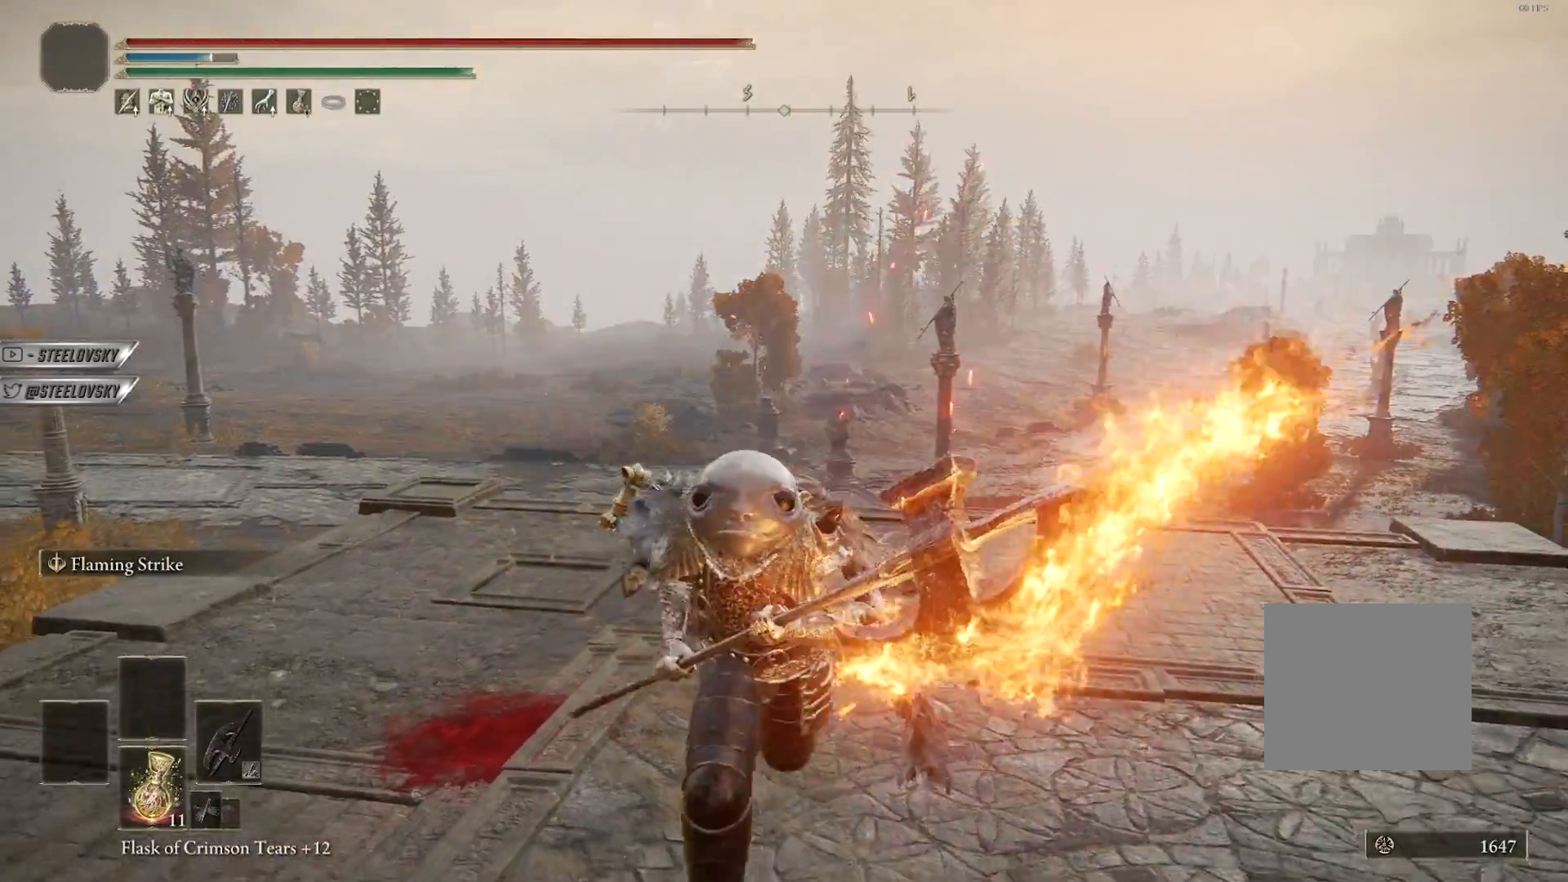
{"buttons": [], "left_stick": "center", "right_stick": "up-right", "events": [[267, "left_stick", "center"], [417, "right_stick", "up-right"]]}
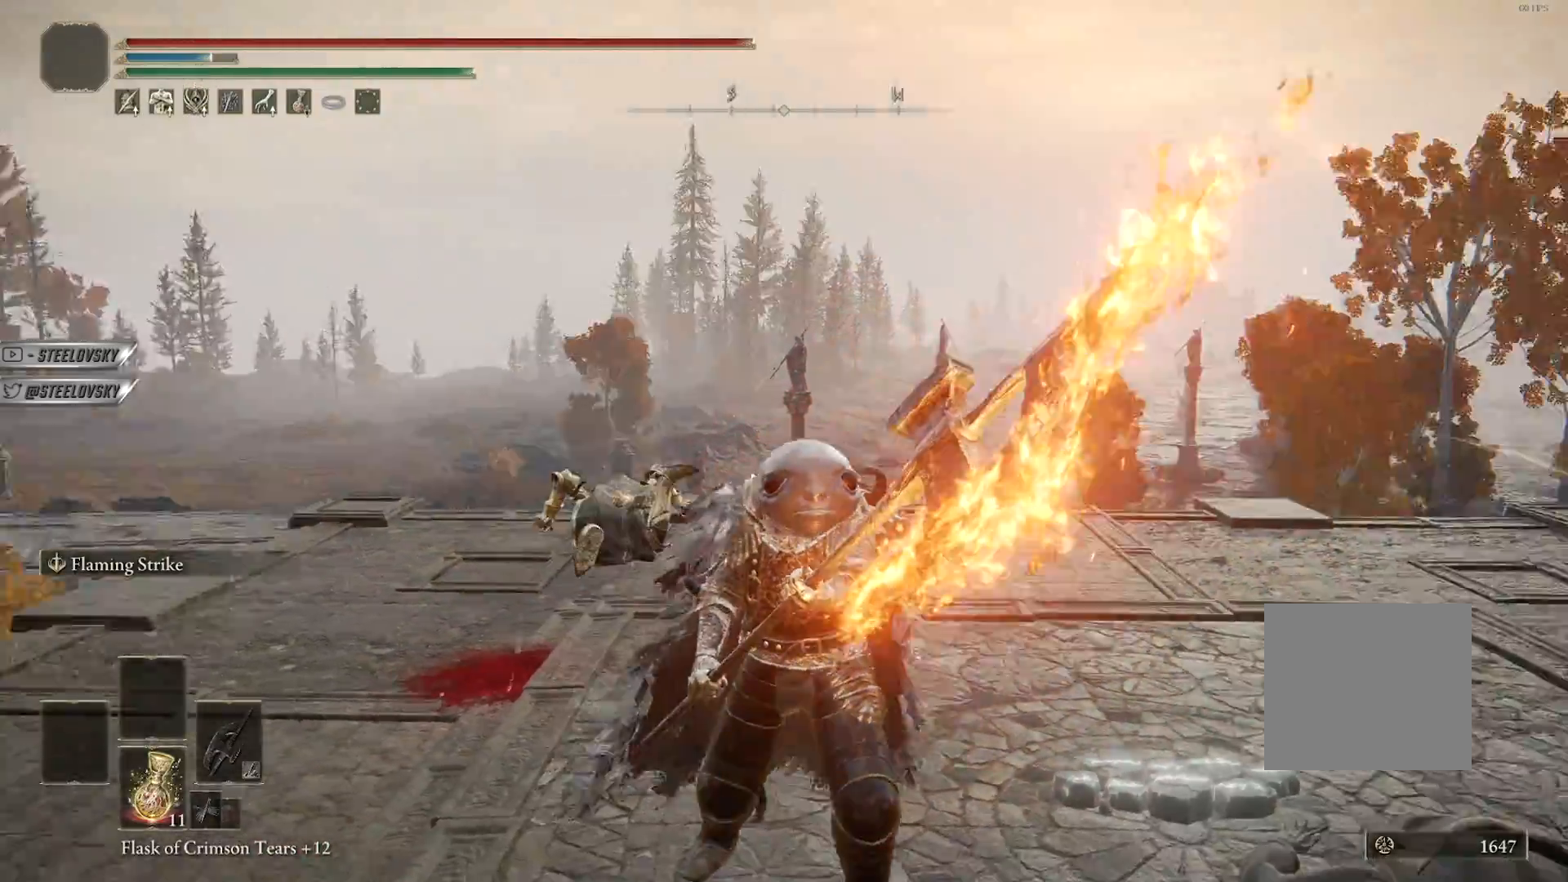
{"buttons": [], "left_stick": "center", "right_stick": "center", "events": [[83, "right_stick", "center"]]}
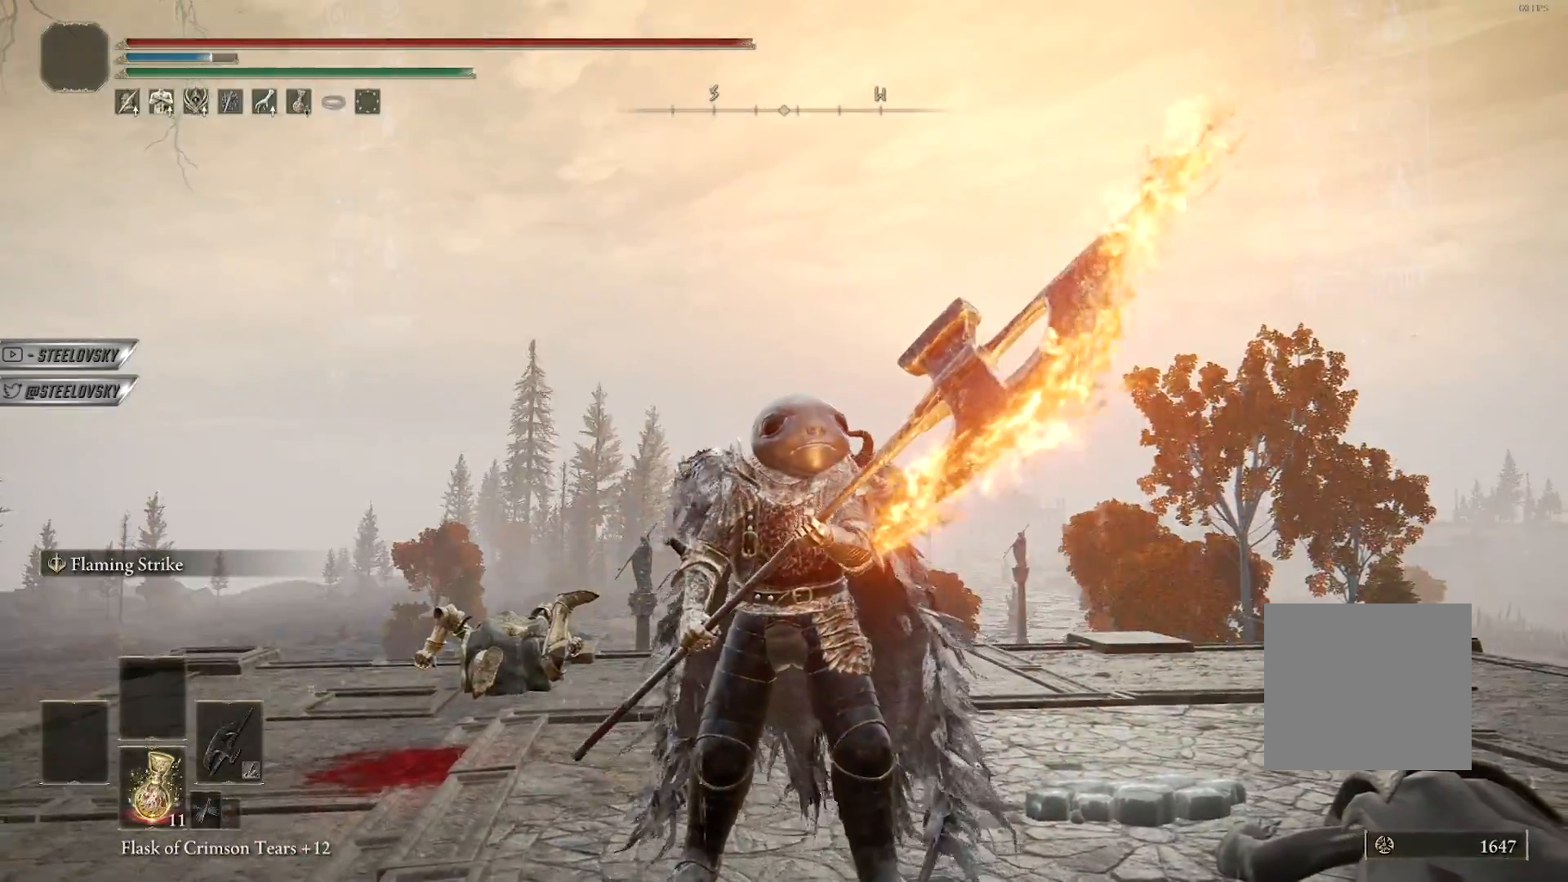
{"buttons": [], "left_stick": "center", "right_stick": "down-right", "events": [[117, "right_stick", "right"], [350, "right_stick", "down-right"]]}
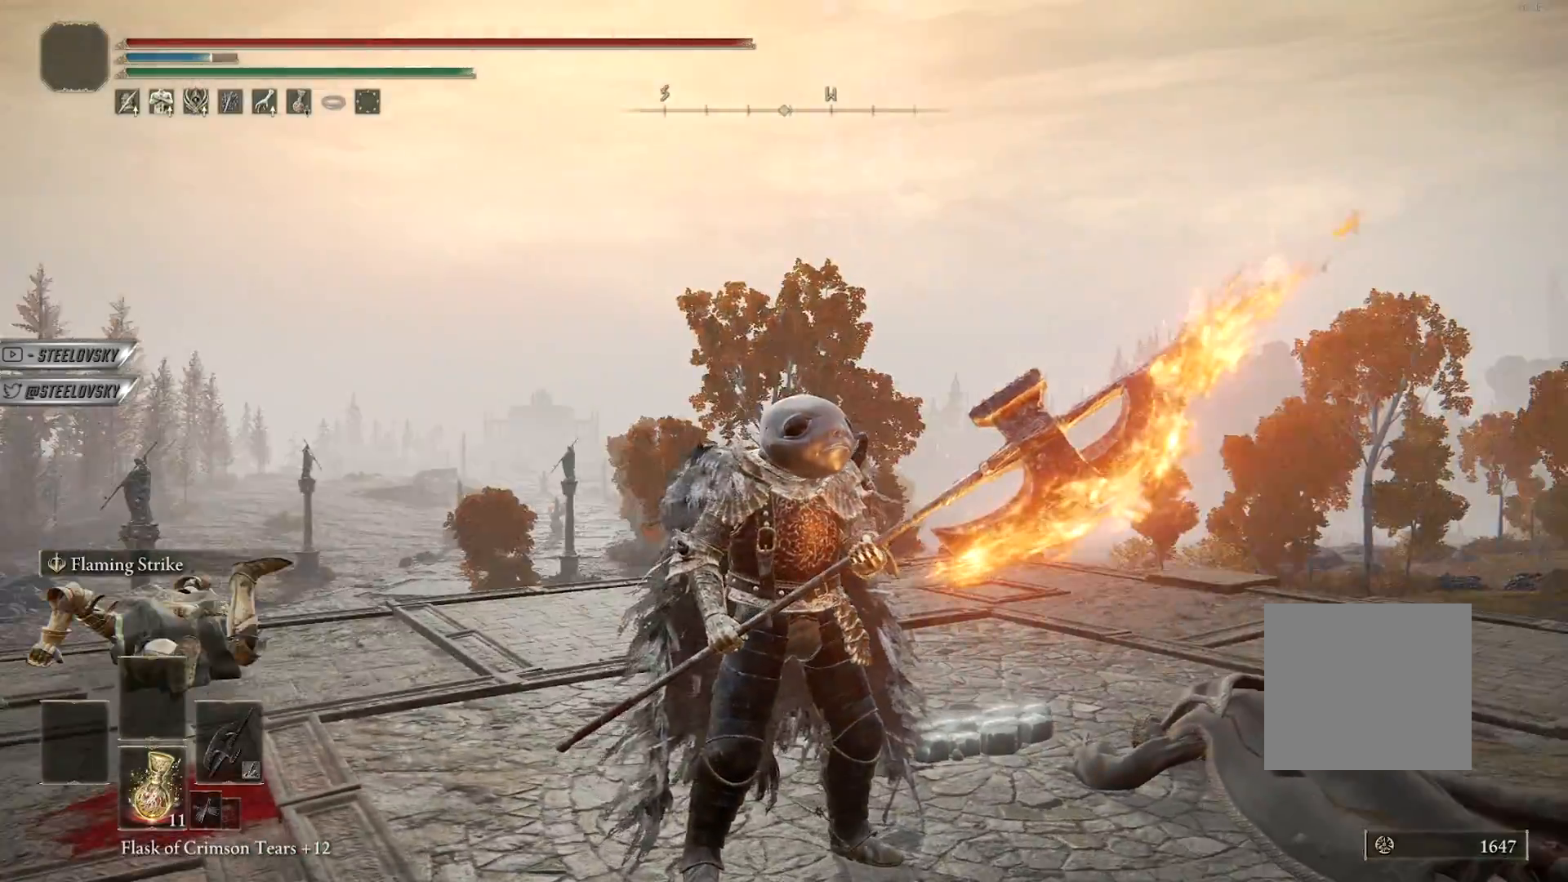
{"buttons": [], "left_stick": "center", "right_stick": "center", "events": [[150, "right_stick", "right"], [333, "right_stick", "center"]]}
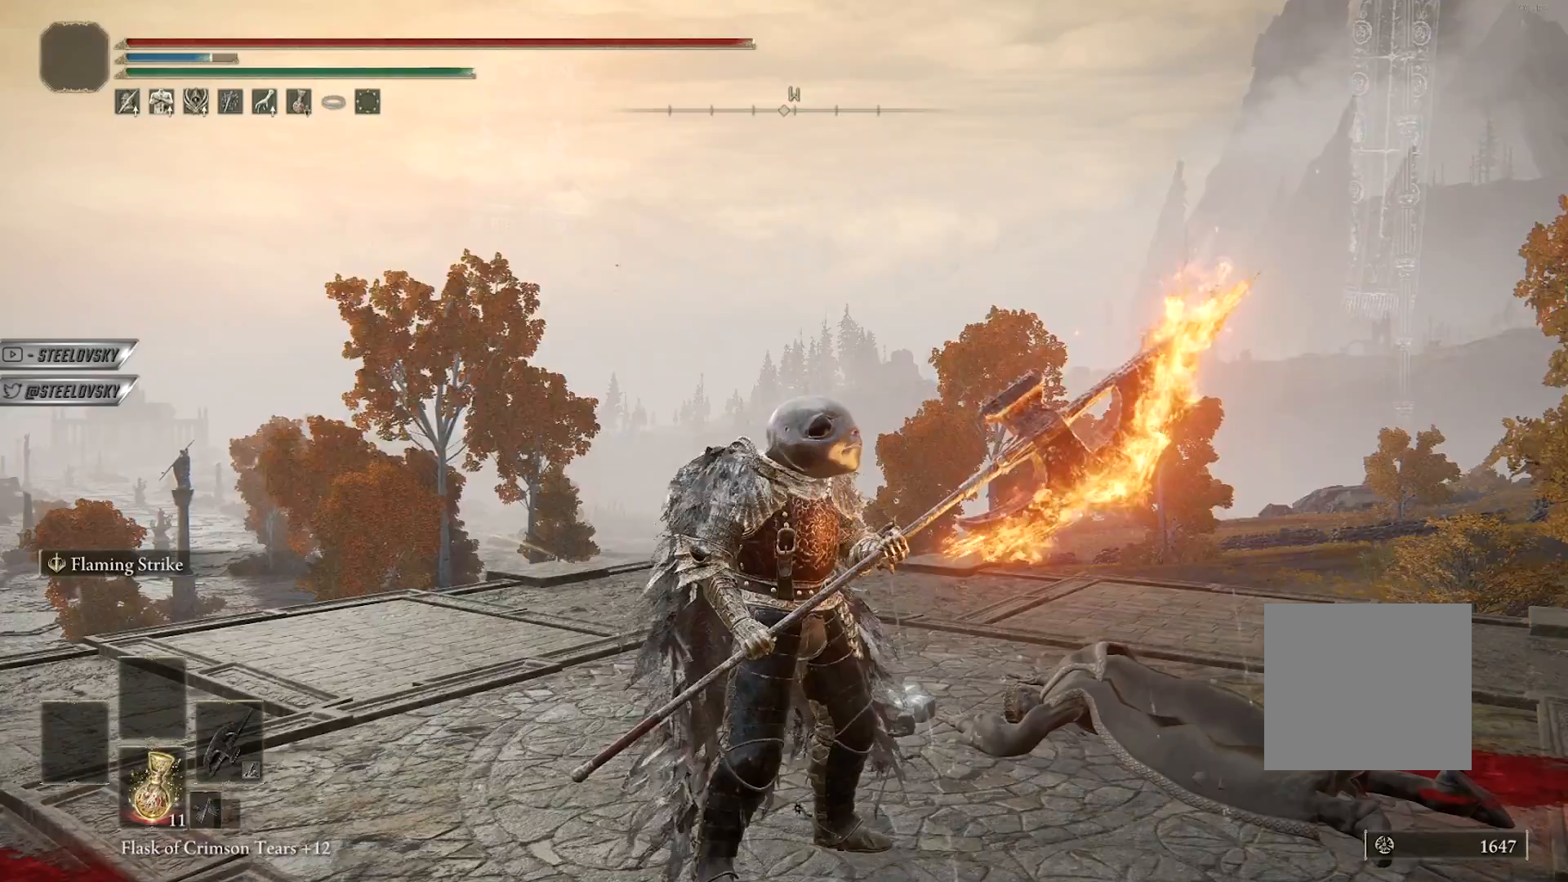
{"buttons": [], "left_stick": "center", "right_stick": "center", "events": [[250, "right_stick", "right"], [433, "right_stick", "center"]]}
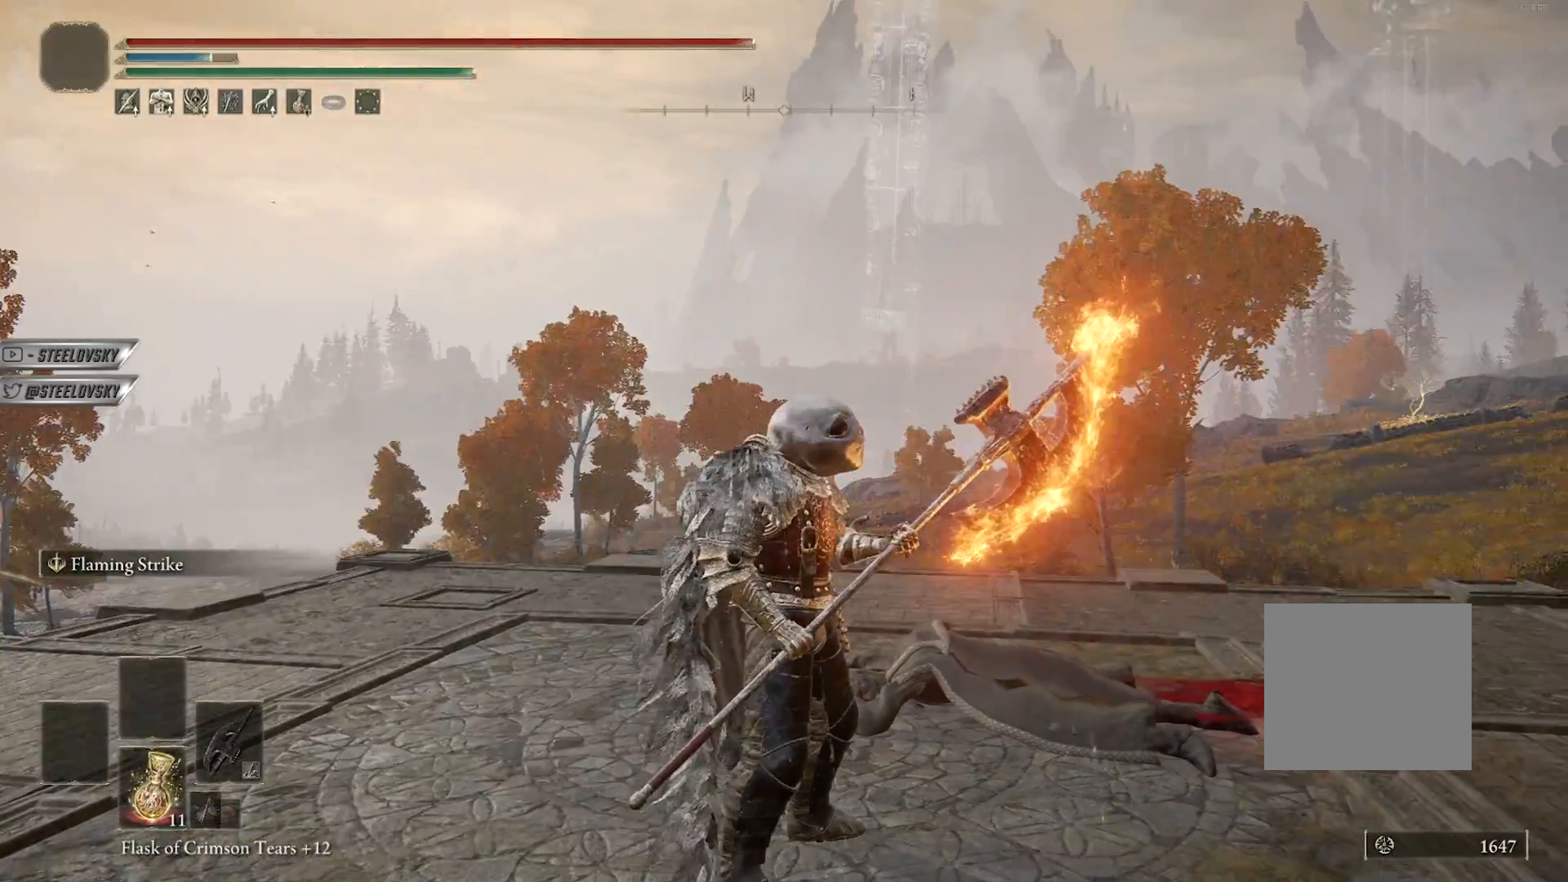
{"buttons": [], "left_stick": "center", "right_stick": "center", "events": [[117, "right_stick", "left"], [483, "right_stick", "center"]]}
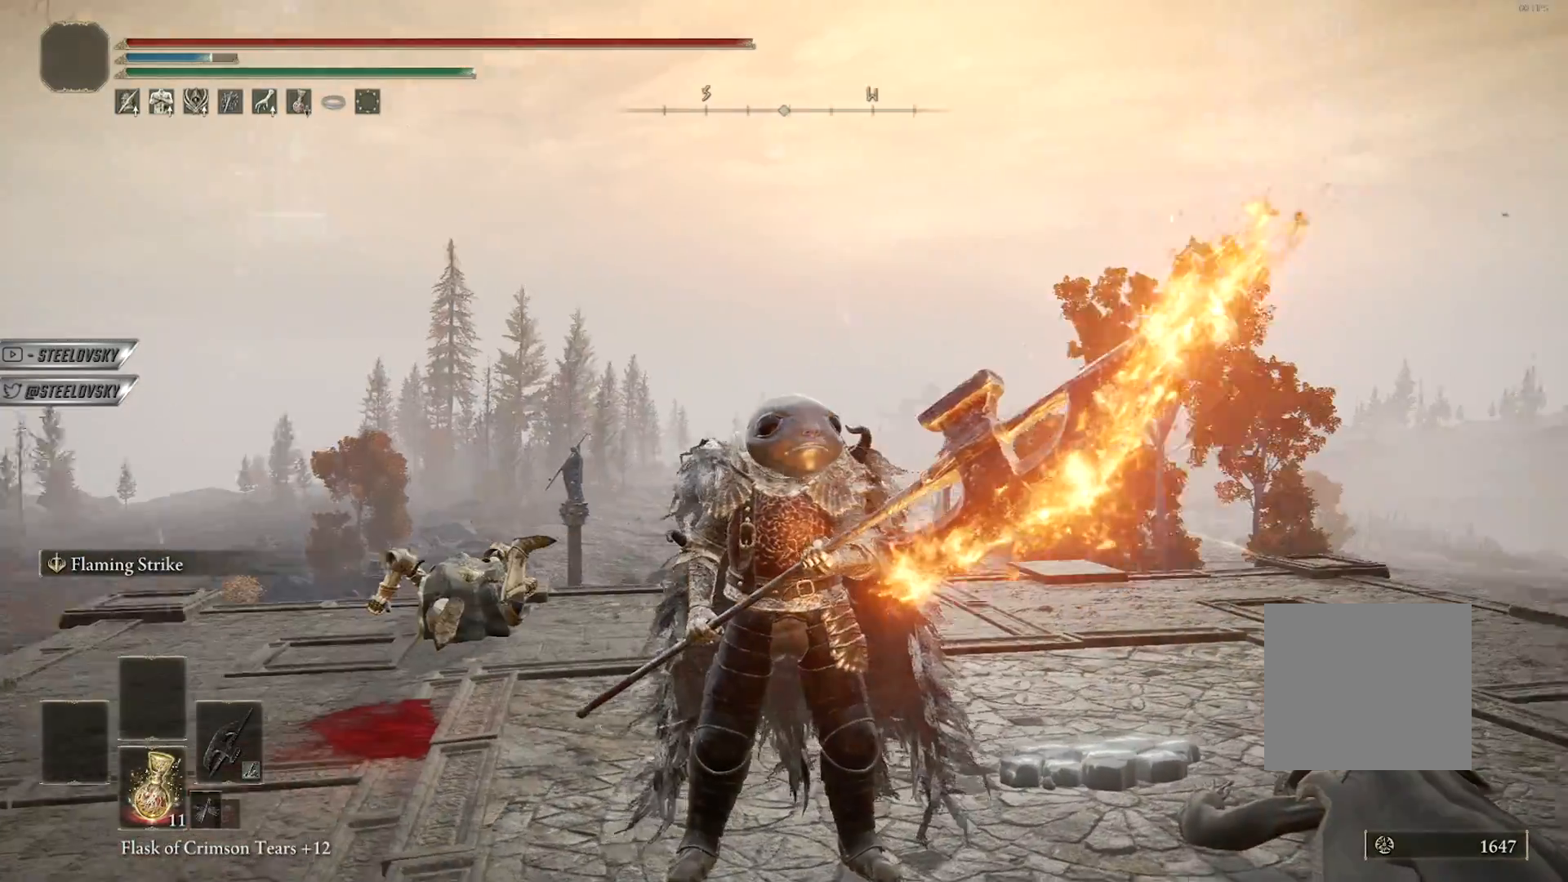
{"buttons": [], "left_stick": "center", "right_stick": "center", "events": []}
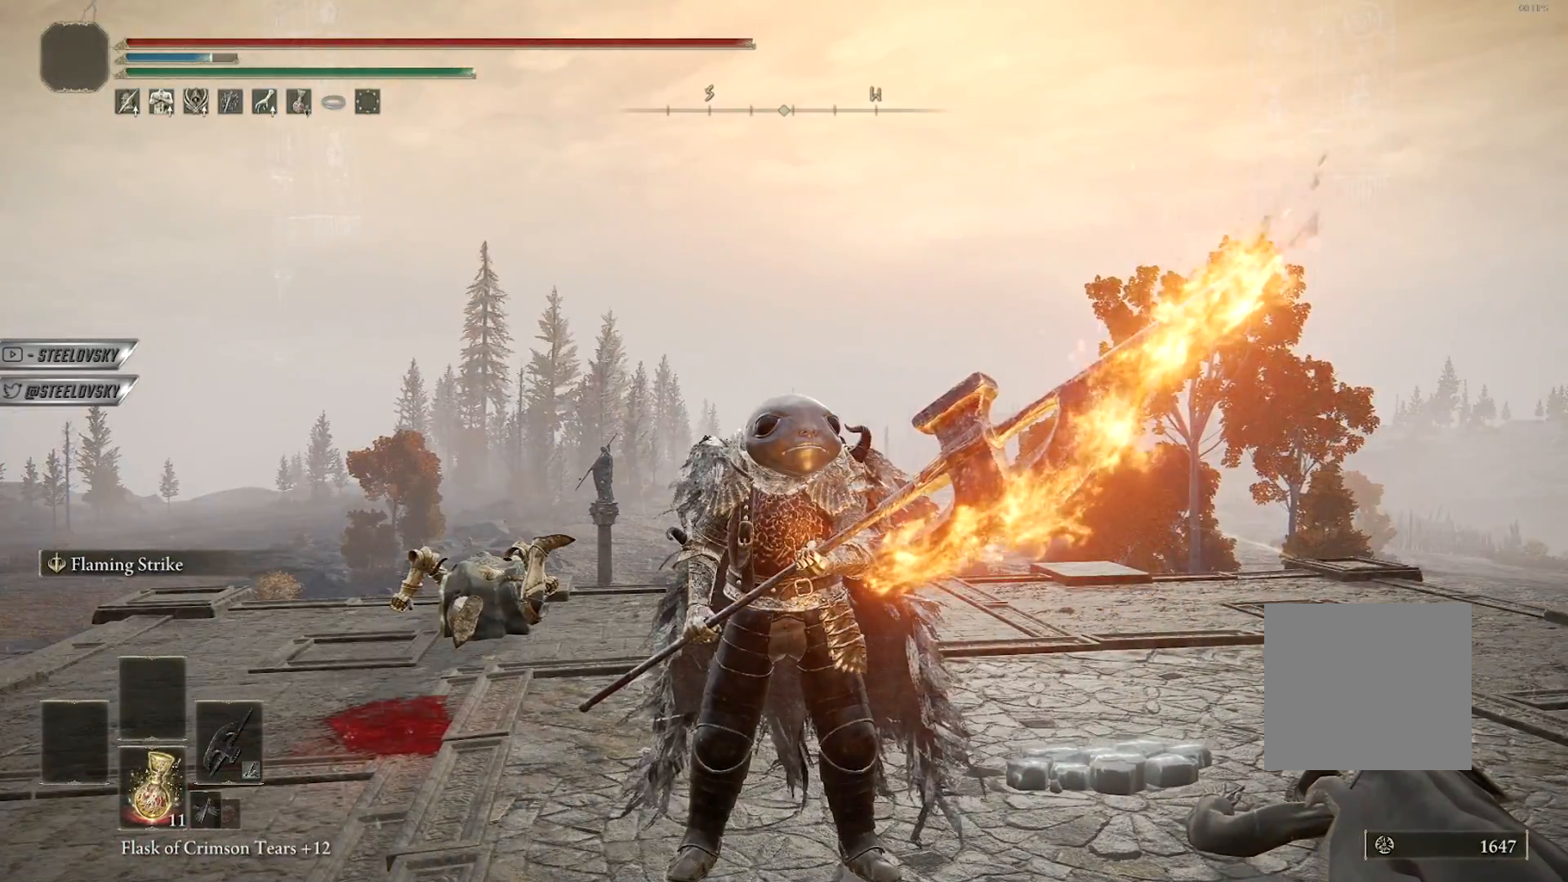
{"buttons": [], "left_stick": "down", "right_stick": "right", "events": [[433, "left_stick", "down"], [483, "right_stick", "right"]]}
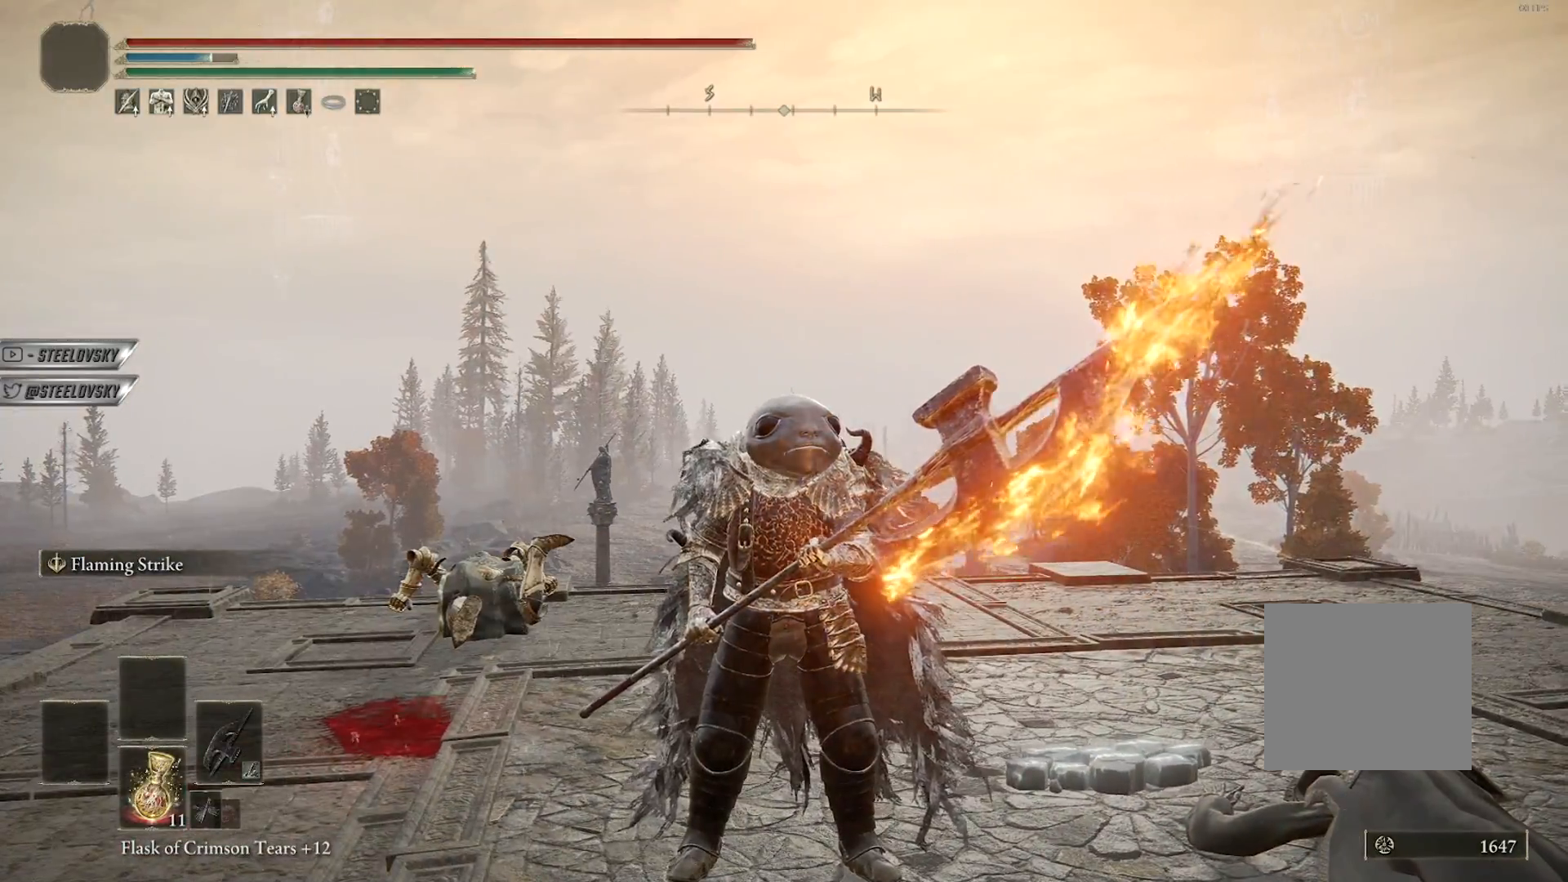
{"buttons": [], "left_stick": "right", "right_stick": "left", "events": [[100, "left_stick", "right"], [133, "right_stick", "center"], [400, "right_stick", "left"]]}
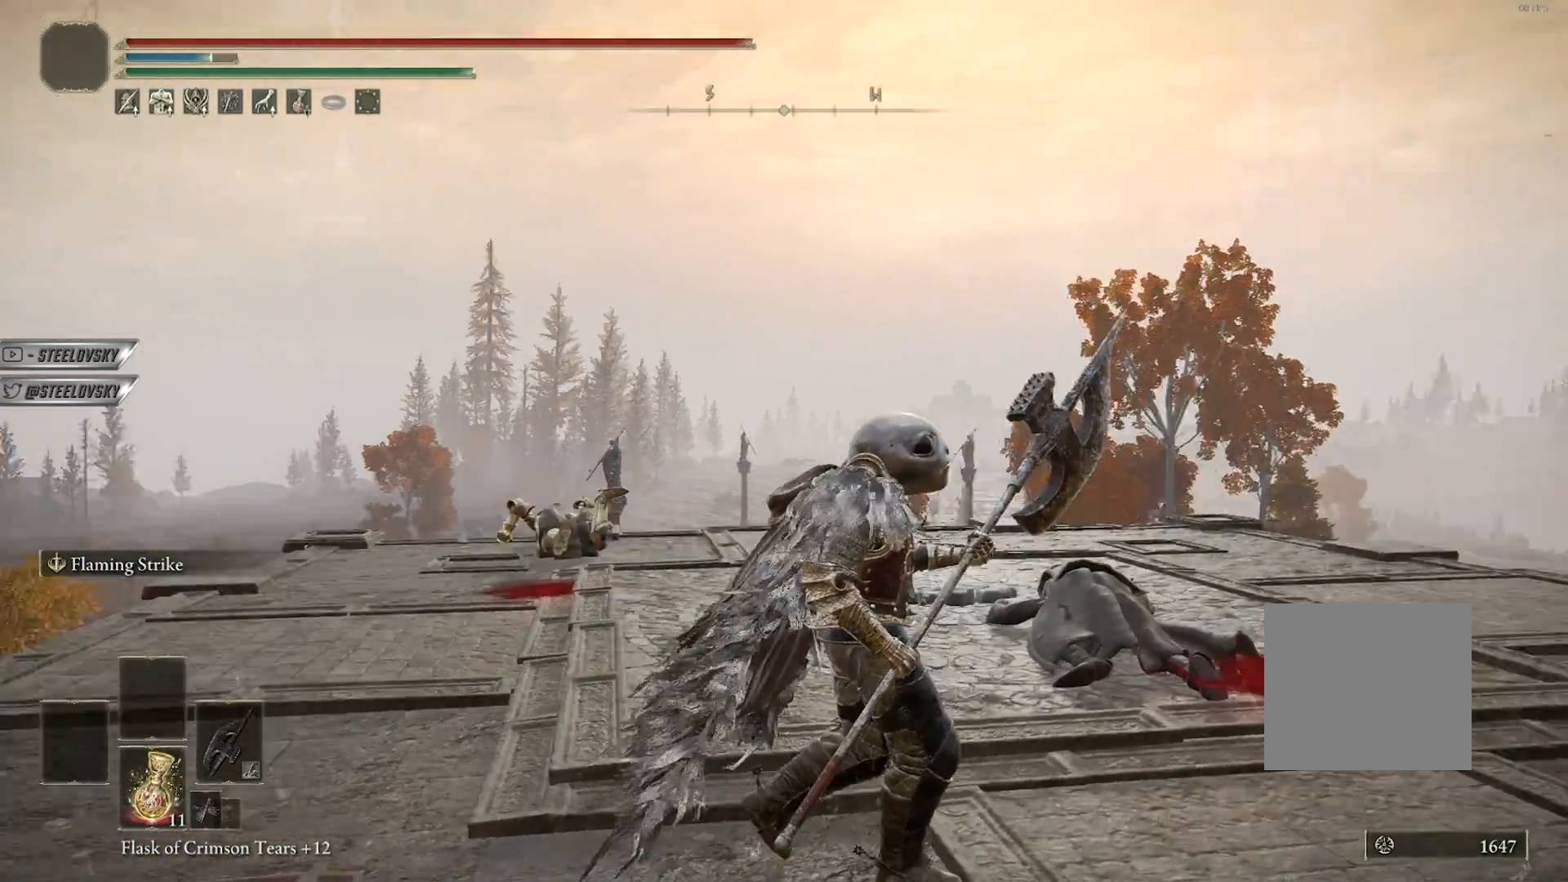
{"buttons": [], "left_stick": "right", "right_stick": "left", "events": [[83, "right_stick", "center"], [467, "right_stick", "left"]]}
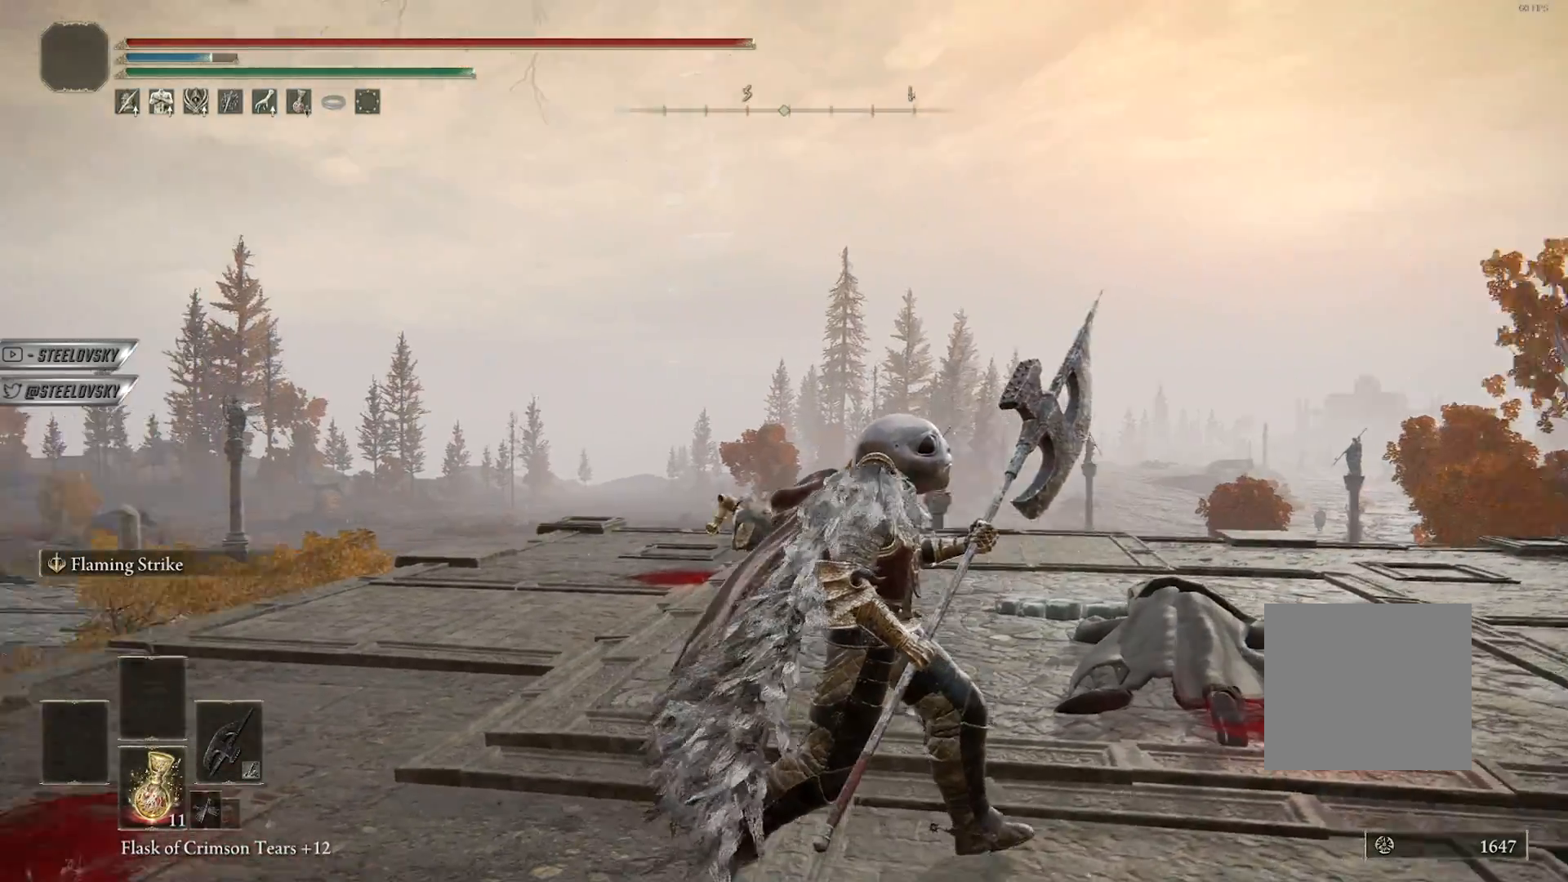
{"buttons": [], "left_stick": "down-right", "right_stick": "center", "events": [[67, "right_stick", "center"], [183, "left_stick", "down-right"]]}
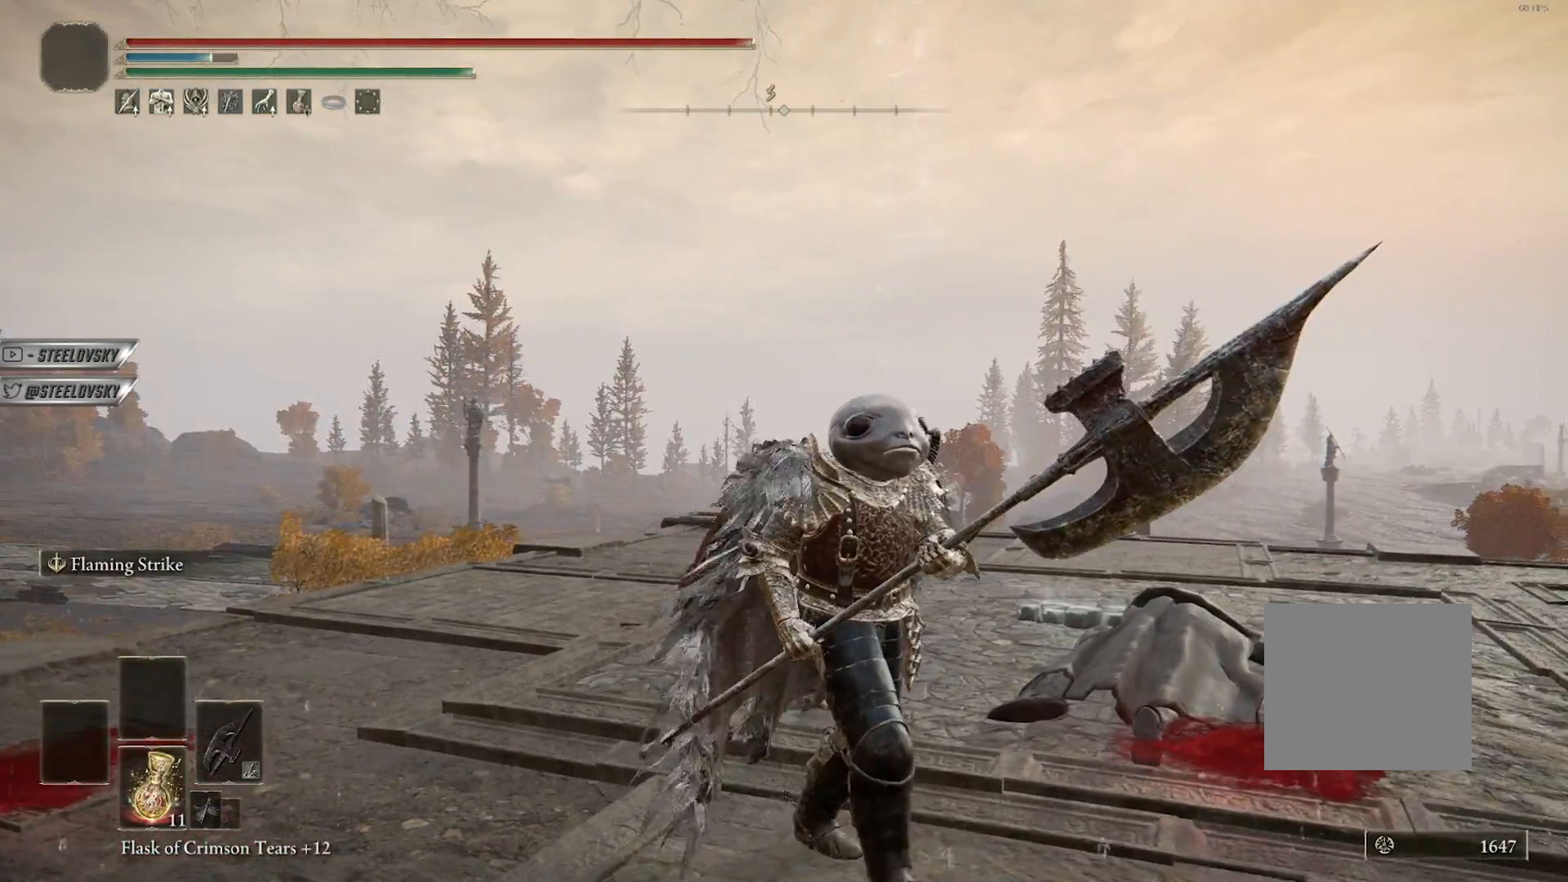
{"buttons": [], "left_stick": "down-right", "right_stick": "center", "events": [[183, "right_stick", "left"], [317, "right_stick", "center"]]}
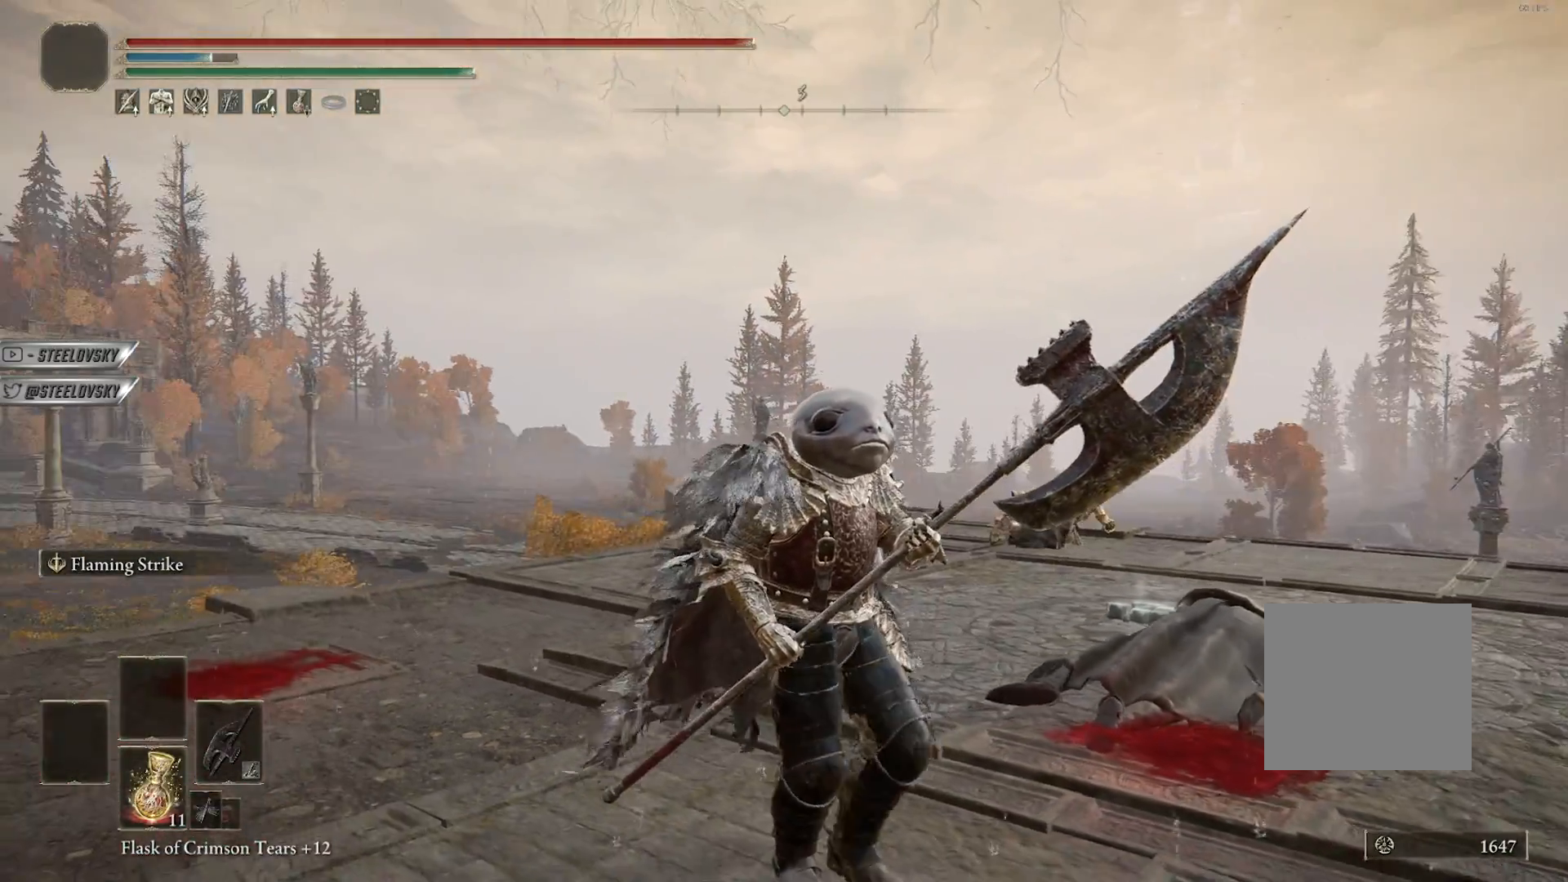
{"buttons": [], "left_stick": "down-right", "right_stick": "center", "events": [[217, "left_stick", "center"], [317, "left_stick", "down-right"]]}
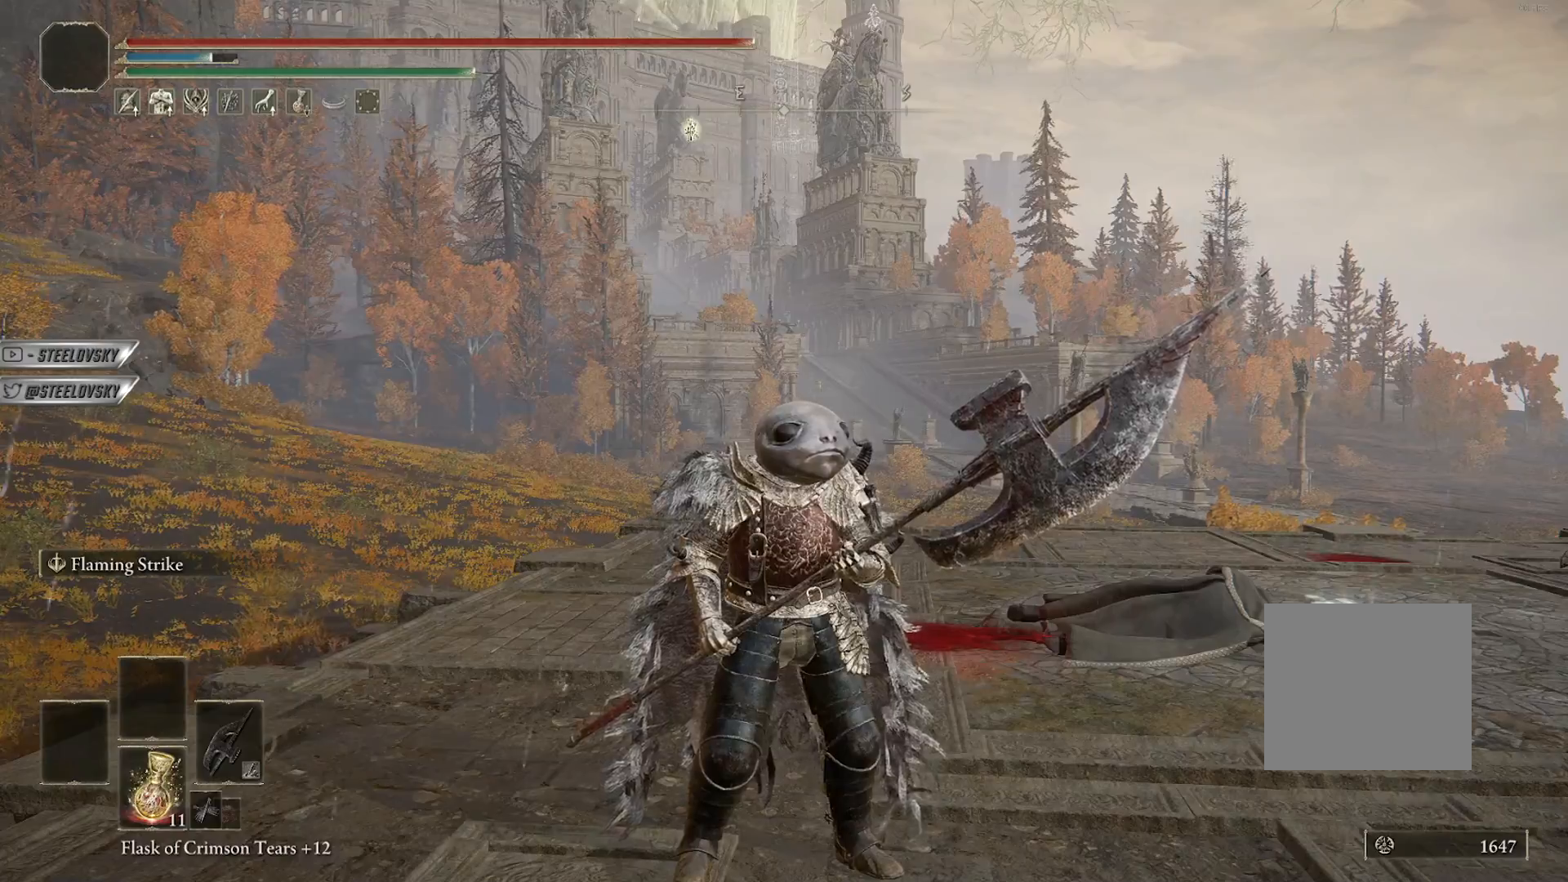
{"buttons": [], "left_stick": "down-right", "right_stick": "center", "events": [[33, "right_stick", "left"], [150, "right_stick", "center"]]}
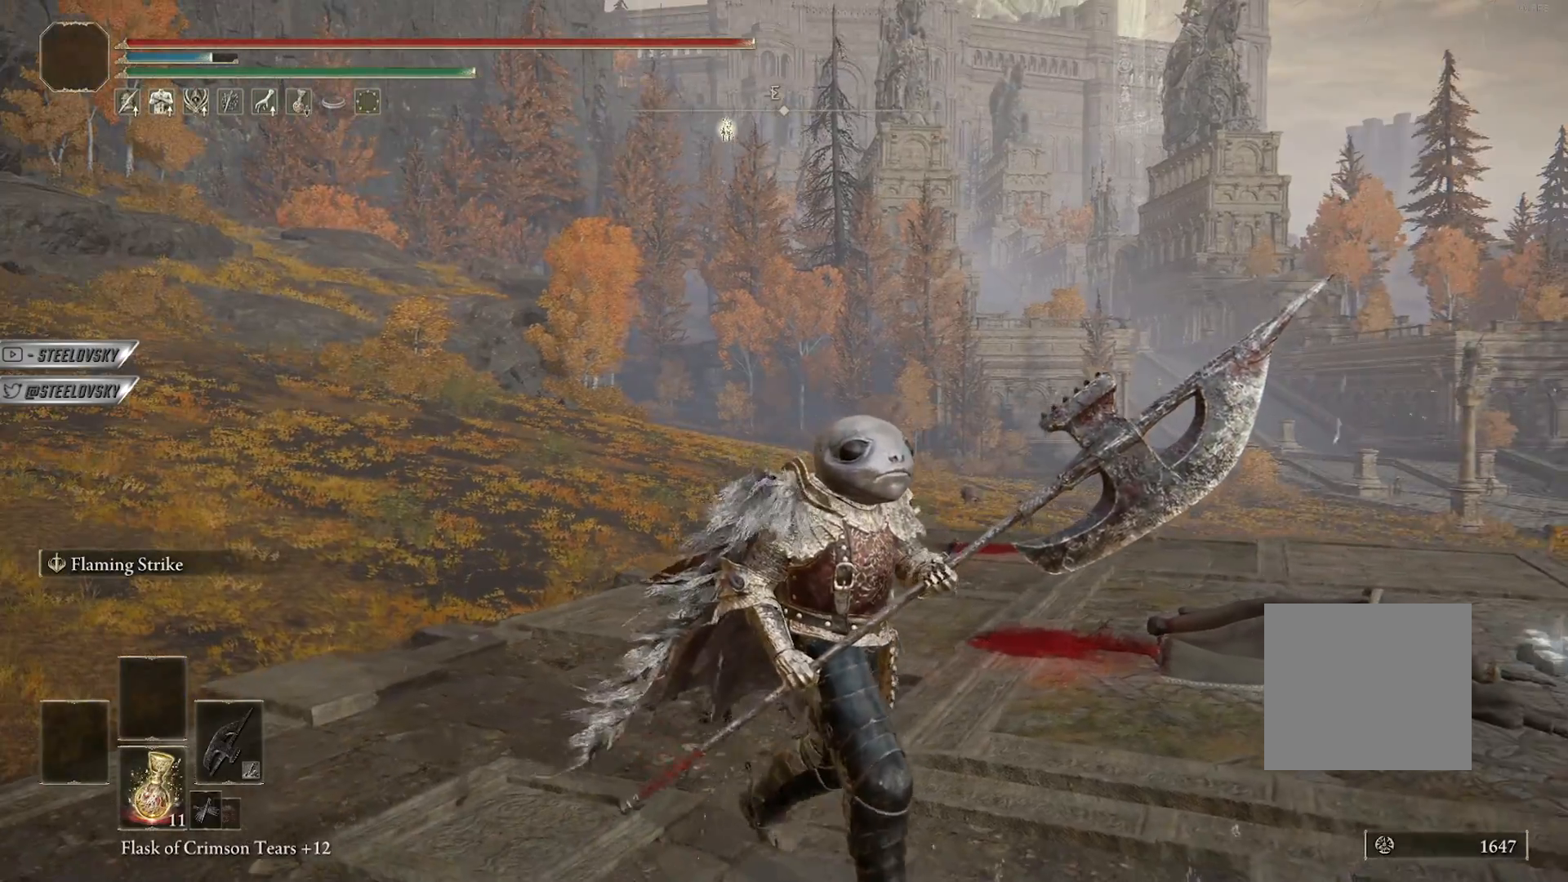
{"buttons": [], "left_stick": "center", "right_stick": "center", "events": [[283, "left_stick", "center"]]}
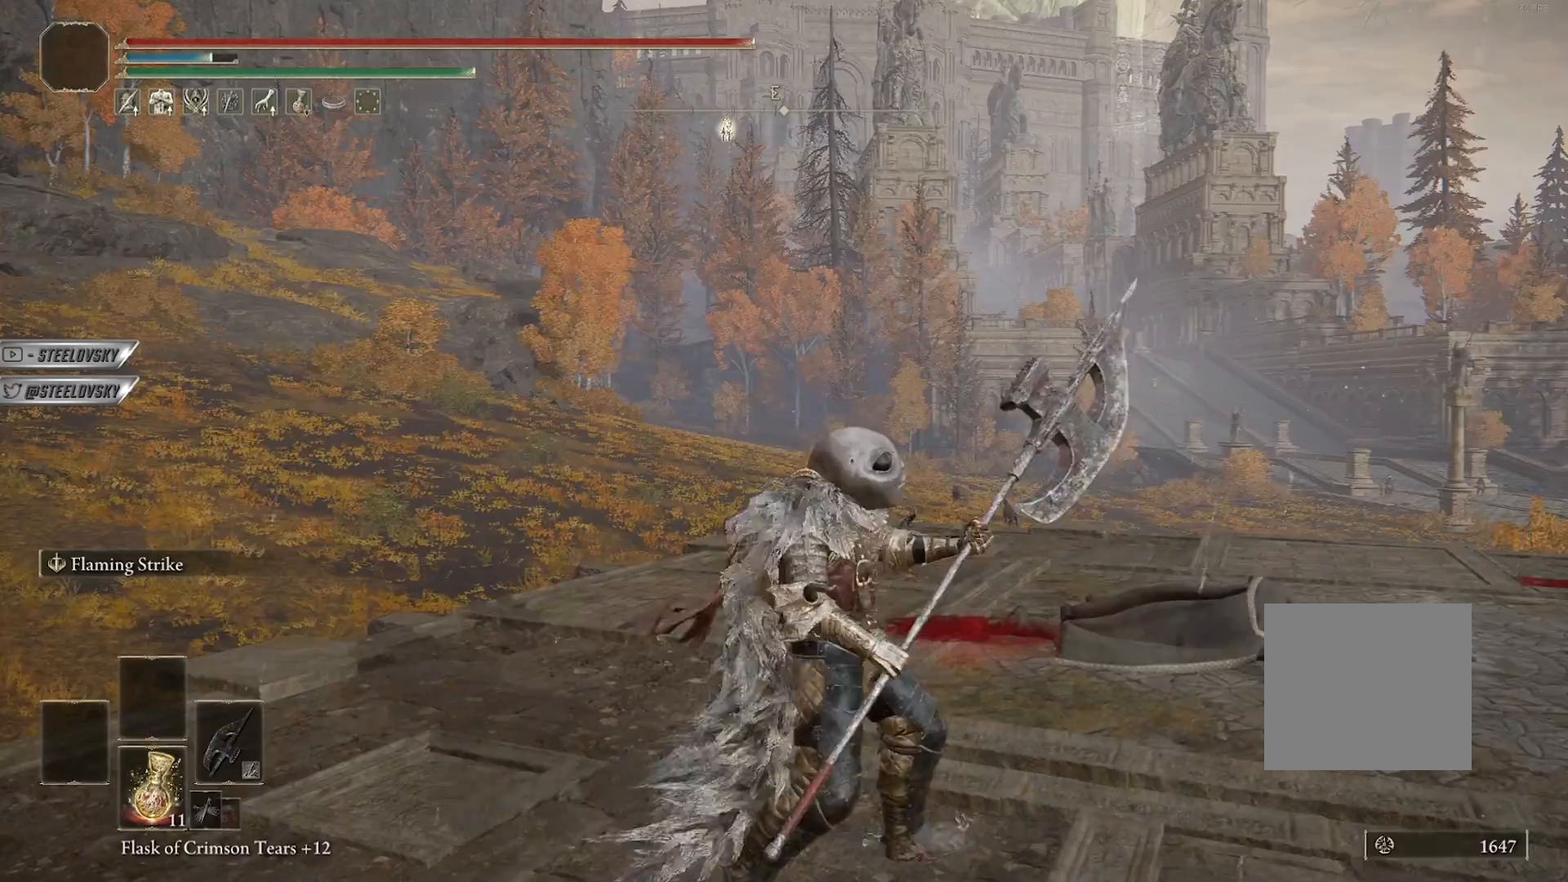
{"buttons": [], "left_stick": "center", "right_stick": "center", "events": []}